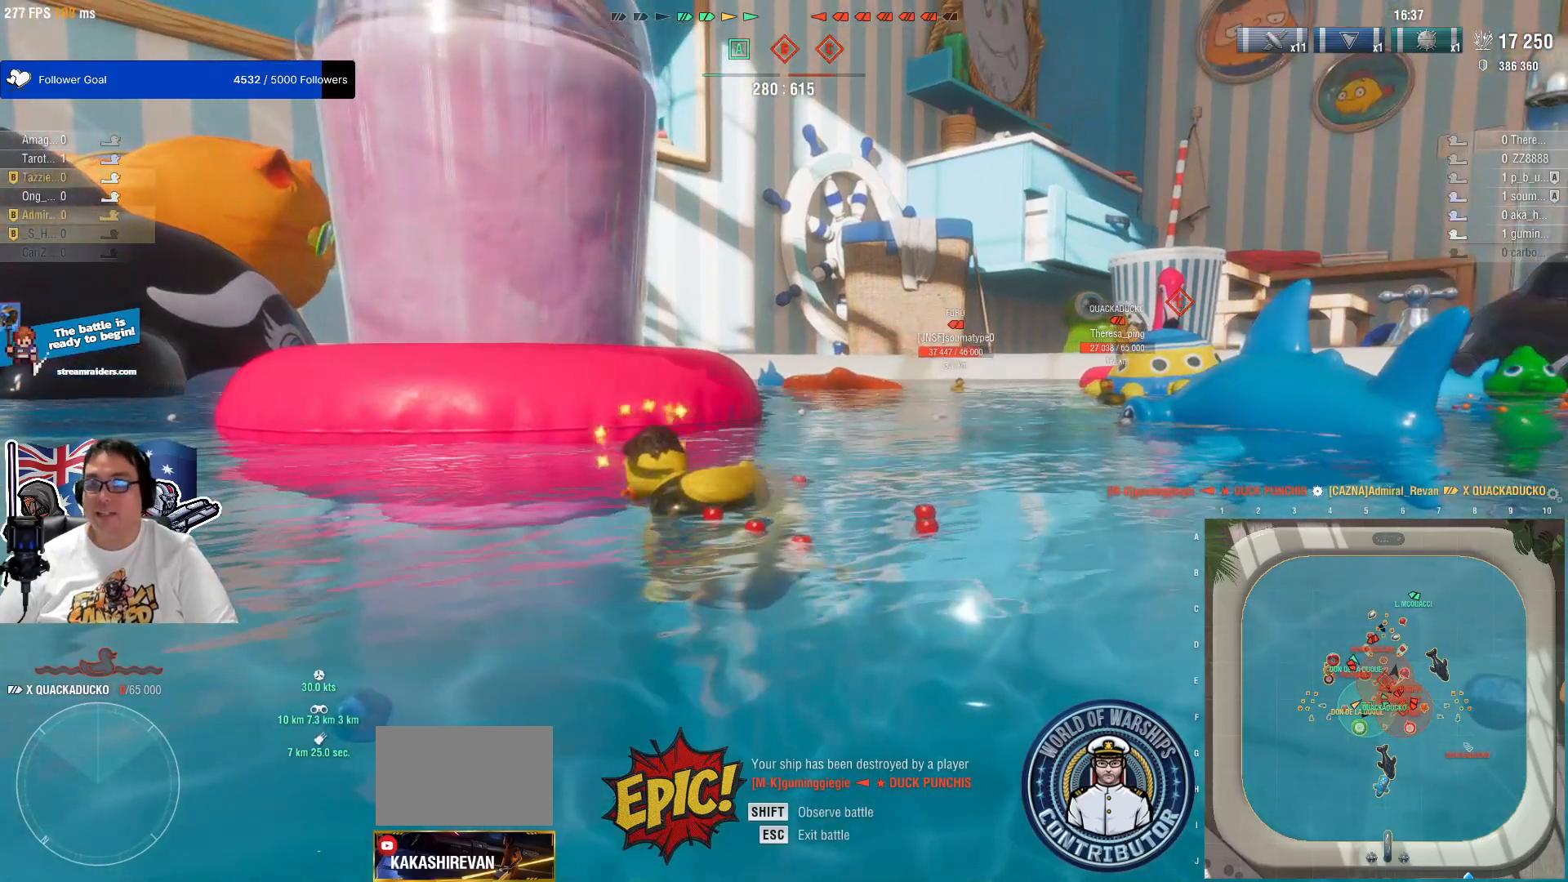
Gameplay with keyboard and mouse; each line is a JSON object with the keys and mouse buttons held at the frame after it. "events" lists presses ("down") and releases ("up") of "1", "2", "3", "4", "5", "a", "alt", "c", "caps_lock", "ctrl", "d", "e", "f", "g", "q", "r", "s", "shift", "space", "t", "tab", "v", "w", "x", "z", "mouse_left", "mouse_wheel" and "mouse_right" between this image and that frame as [ms after this image, input, new state], when the widget could be followed in between. "mouse_left", "mouse_wheel", "mouse_right" = the "left", "wheel", "right" buttons of the "mouse" list. No other keys are recorded. "wheel" means that the mouse wheel is clicked or scrolled. "mouse_move" is the direction in which the mouse moves at that frame (one of eight, or "still"), when it could be read.
{"keys": [], "mouse": [], "mouse_move": "still", "events": []}
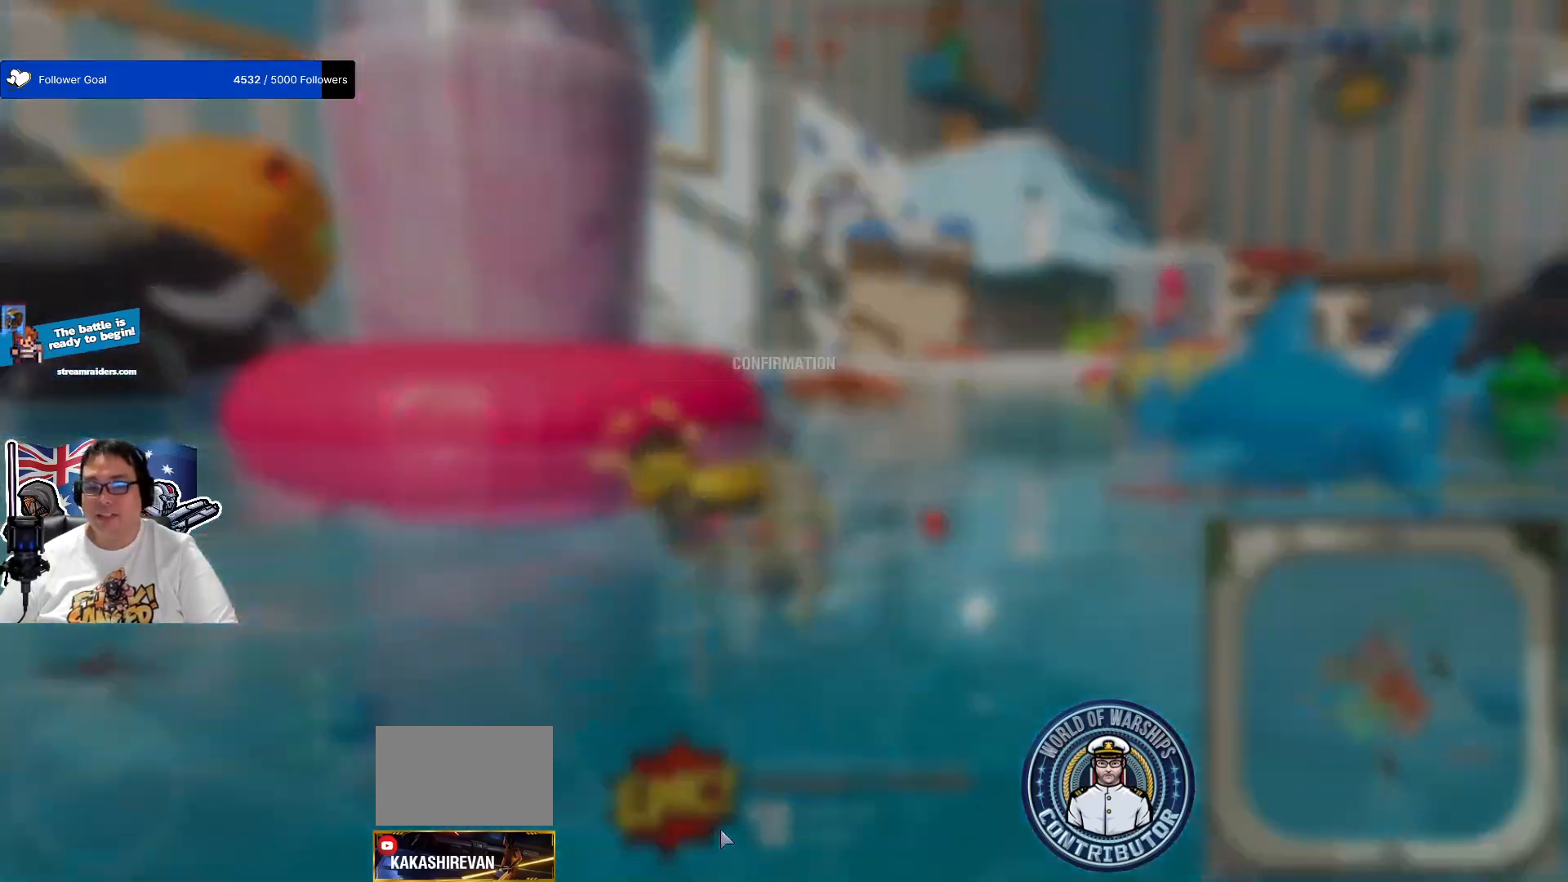
{"keys": [], "mouse": [], "mouse_move": "up", "events": []}
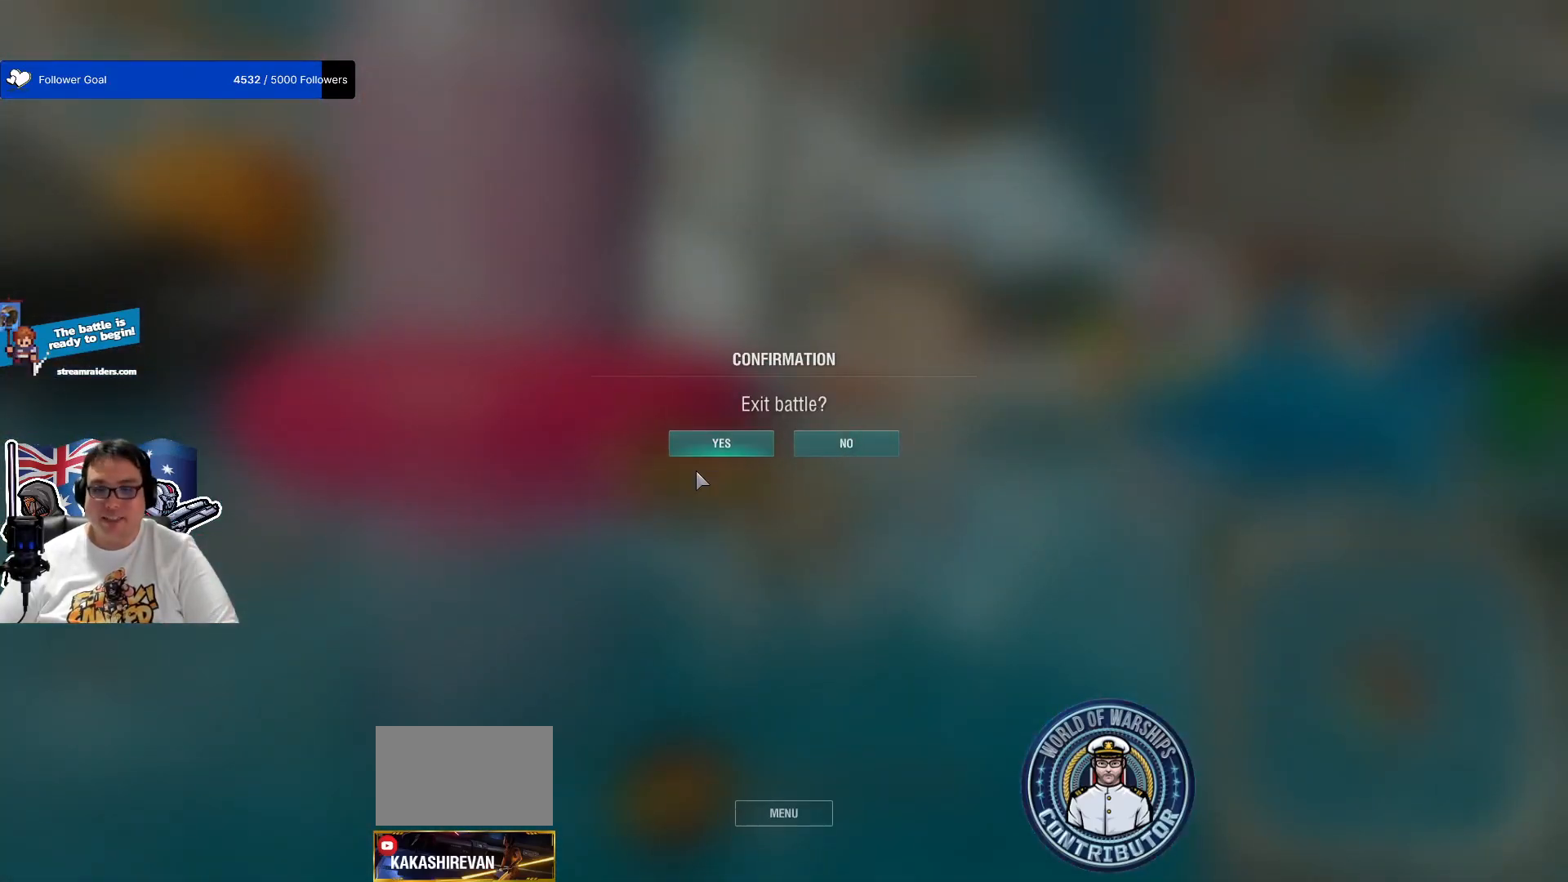
{"keys": [], "mouse": [], "mouse_move": "still", "events": [[217, "mouse_left", "down"], [350, "mouse_left", "up"]]}
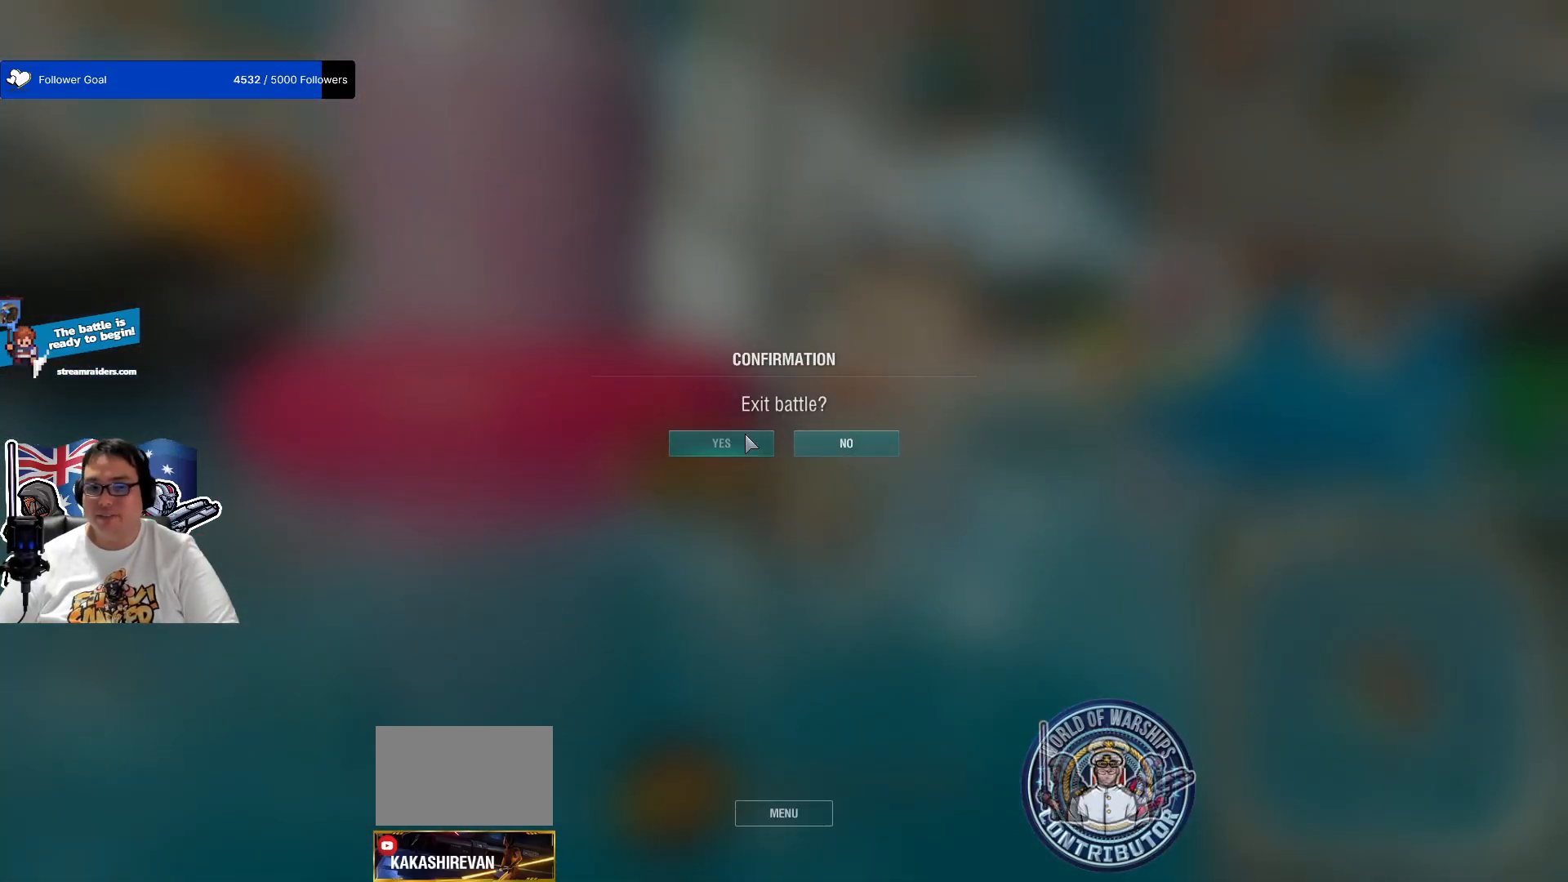
{"keys": [], "mouse": [], "mouse_move": "still", "events": []}
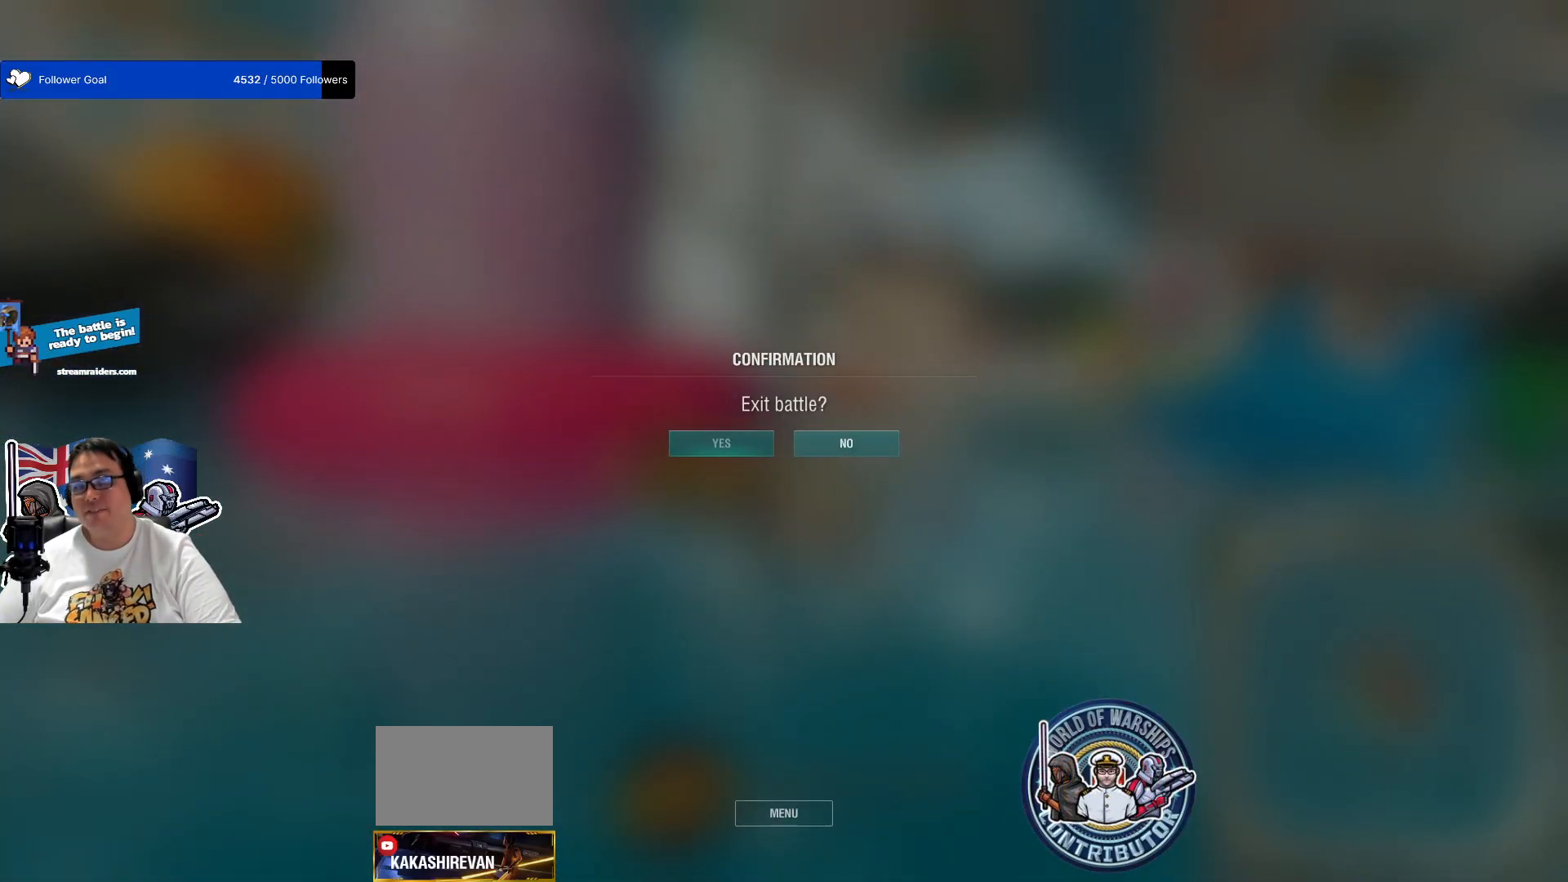
{"keys": [], "mouse": [], "mouse_move": "still", "events": []}
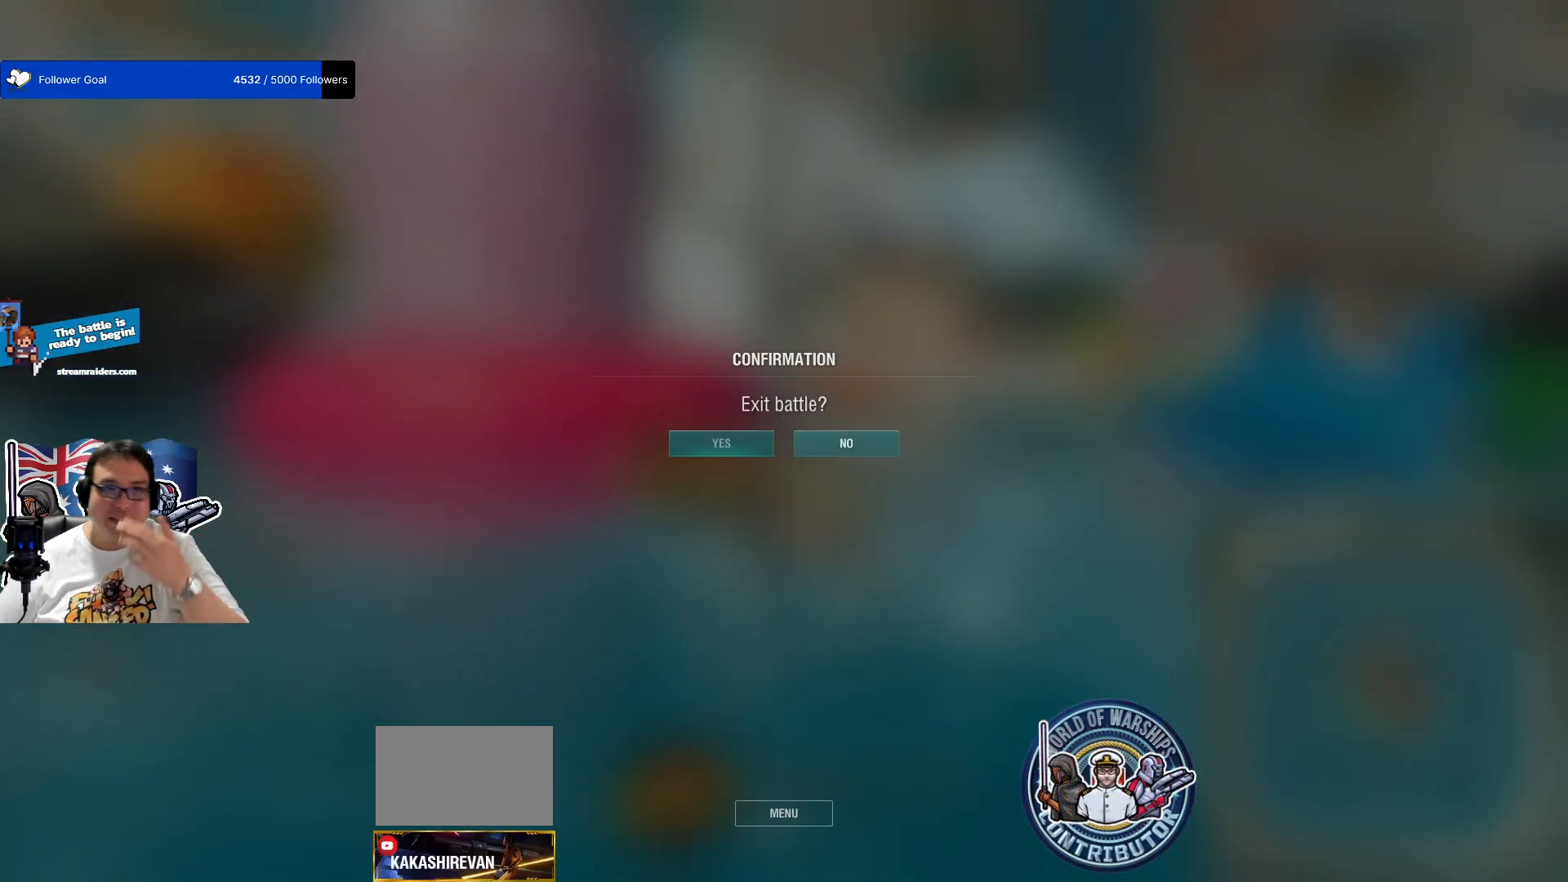
{"keys": [], "mouse": [], "mouse_move": "still", "events": []}
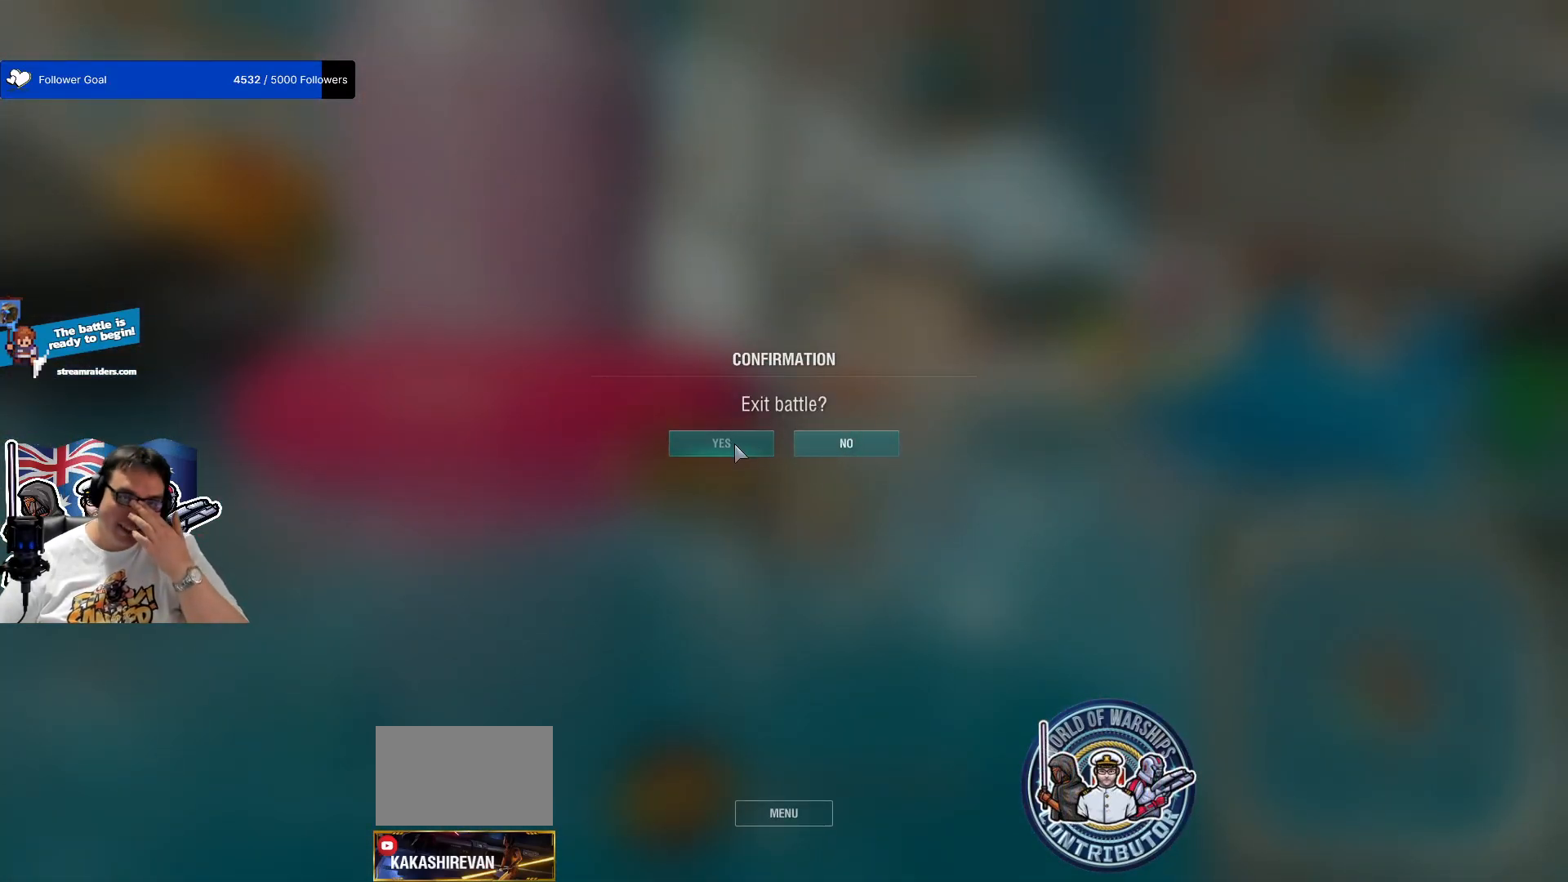
{"keys": [], "mouse": [], "mouse_move": "left", "events": []}
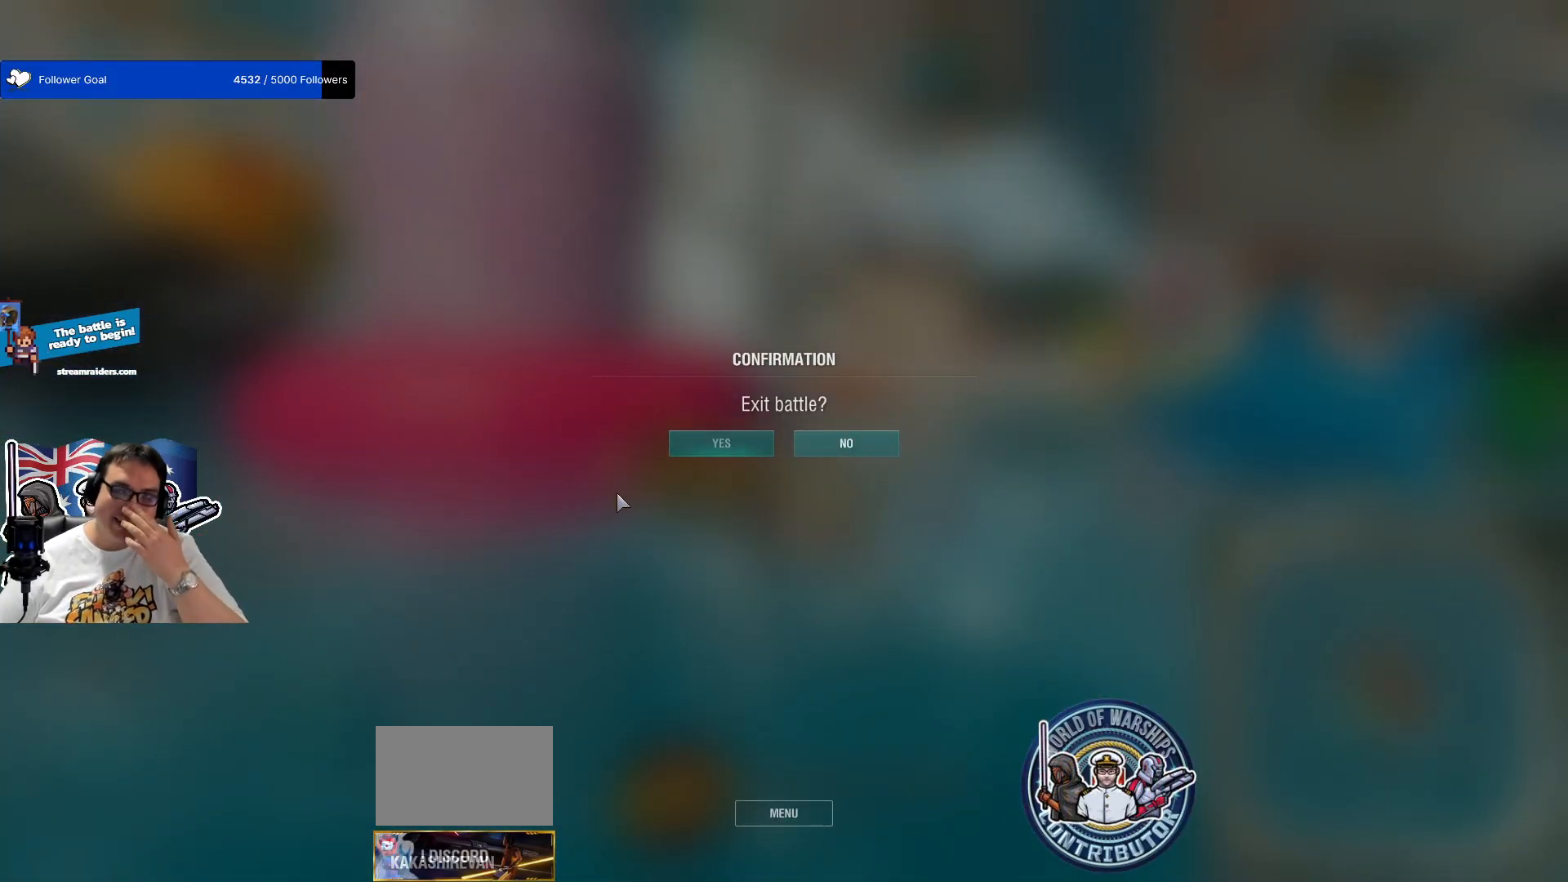
{"keys": [], "mouse": [], "mouse_move": "left", "events": []}
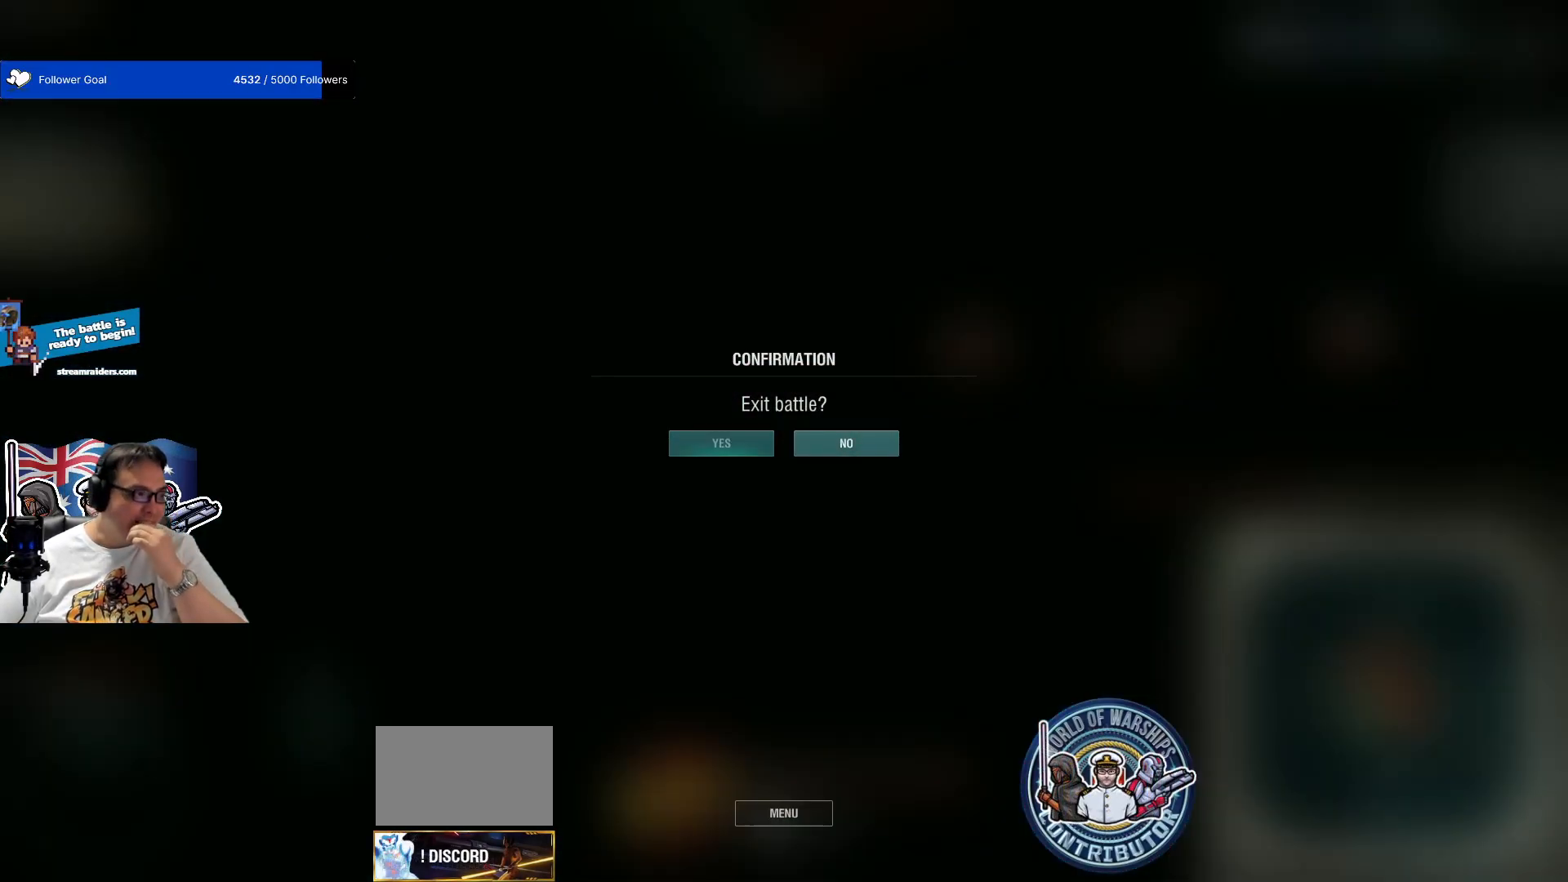
{"keys": [], "mouse": [], "mouse_move": "left", "events": []}
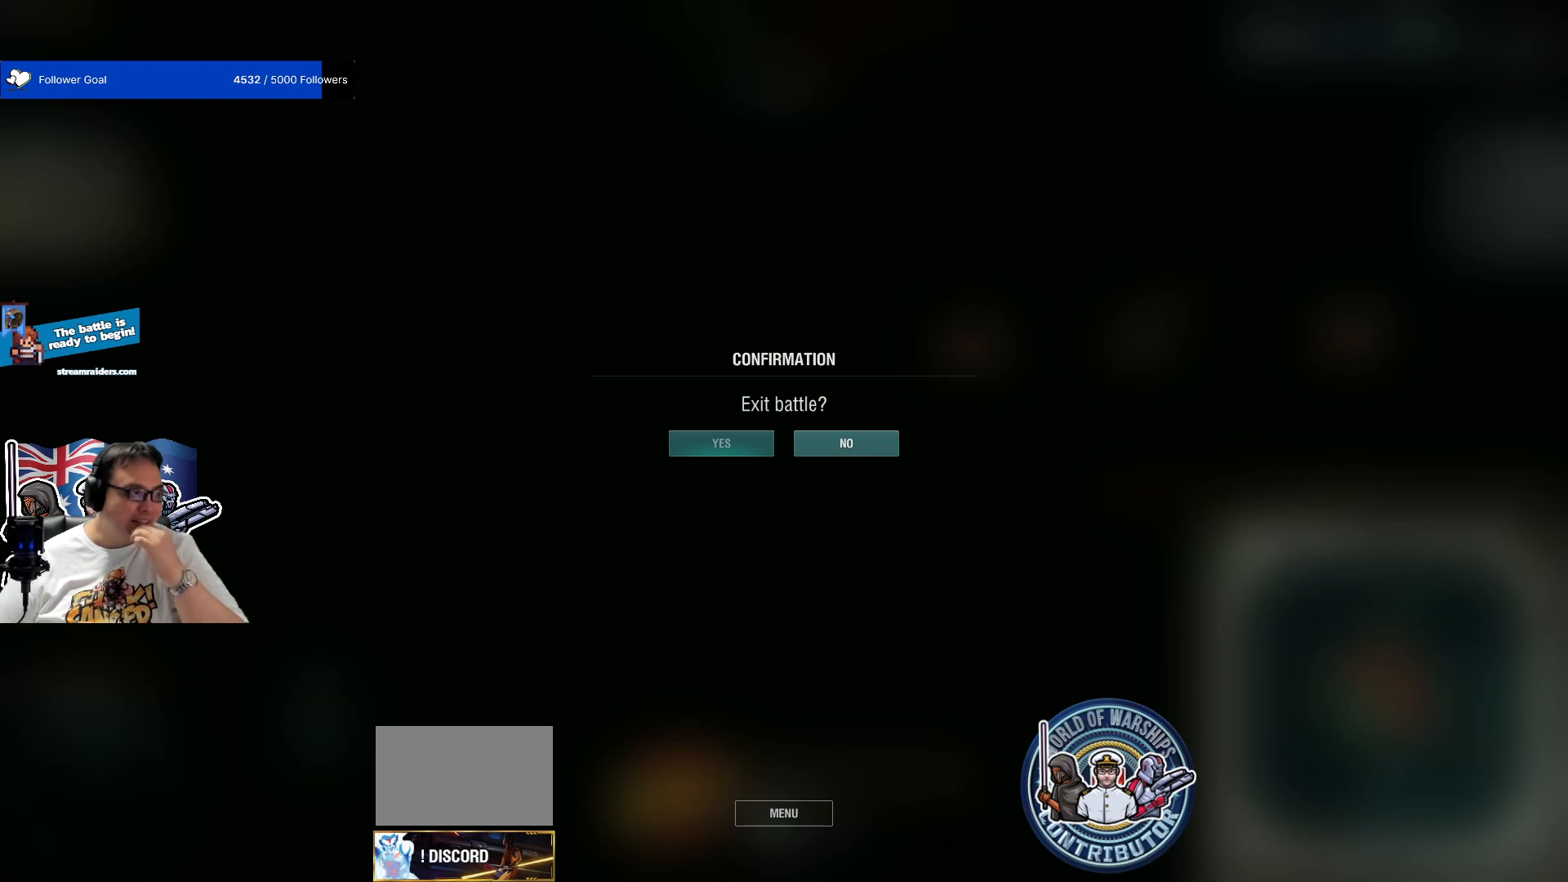
{"keys": [], "mouse": [], "mouse_move": "still", "events": [[267, "mouse_left", "down"], [367, "mouse_left", "up"]]}
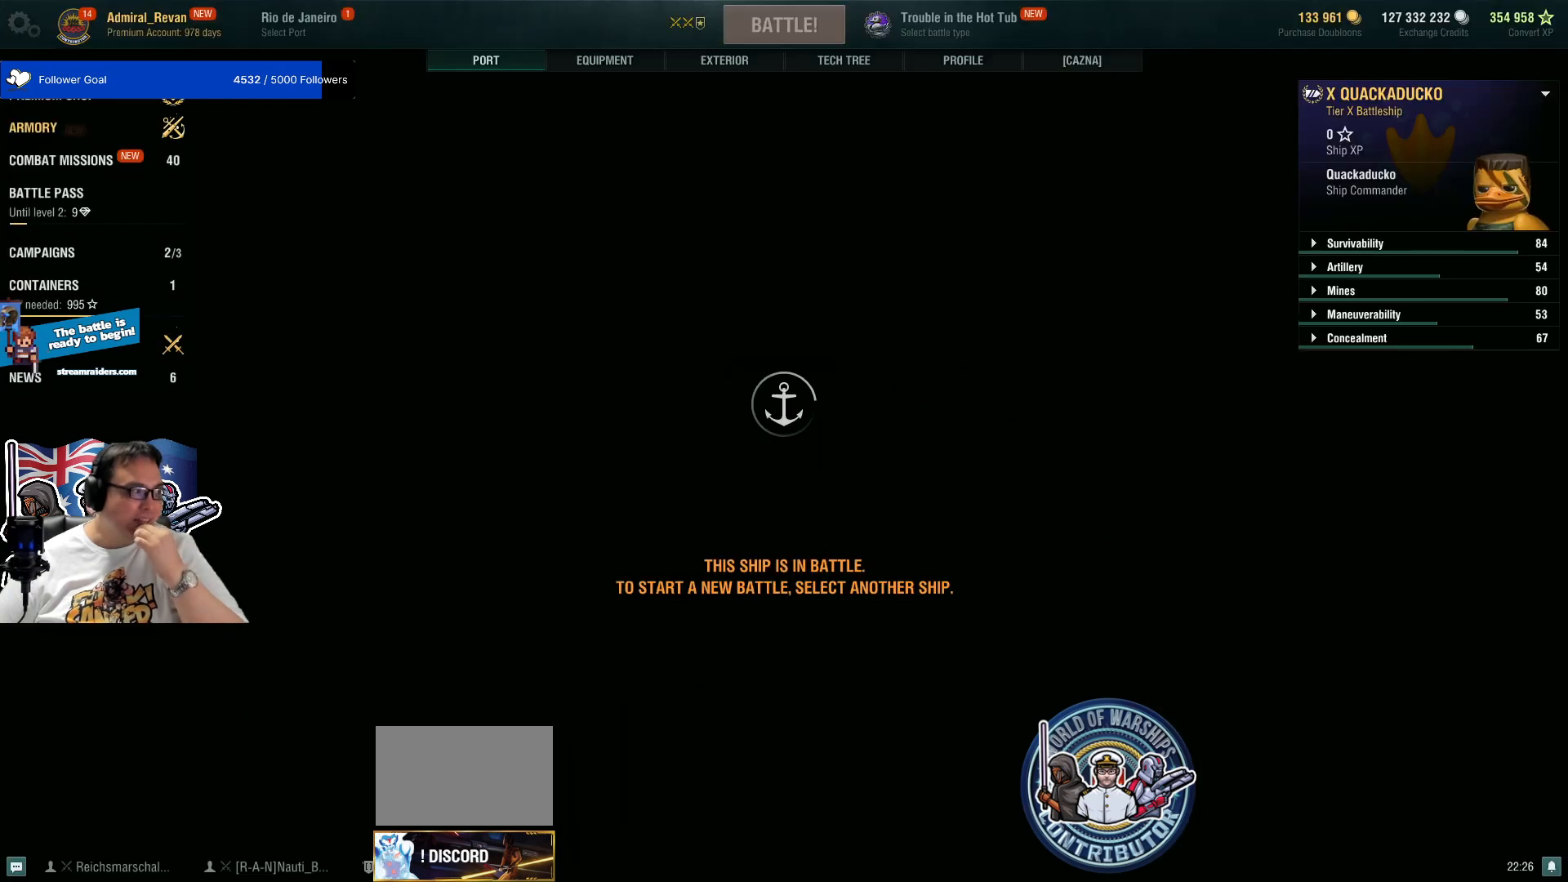
{"keys": [], "mouse": [], "mouse_move": "down-right", "events": []}
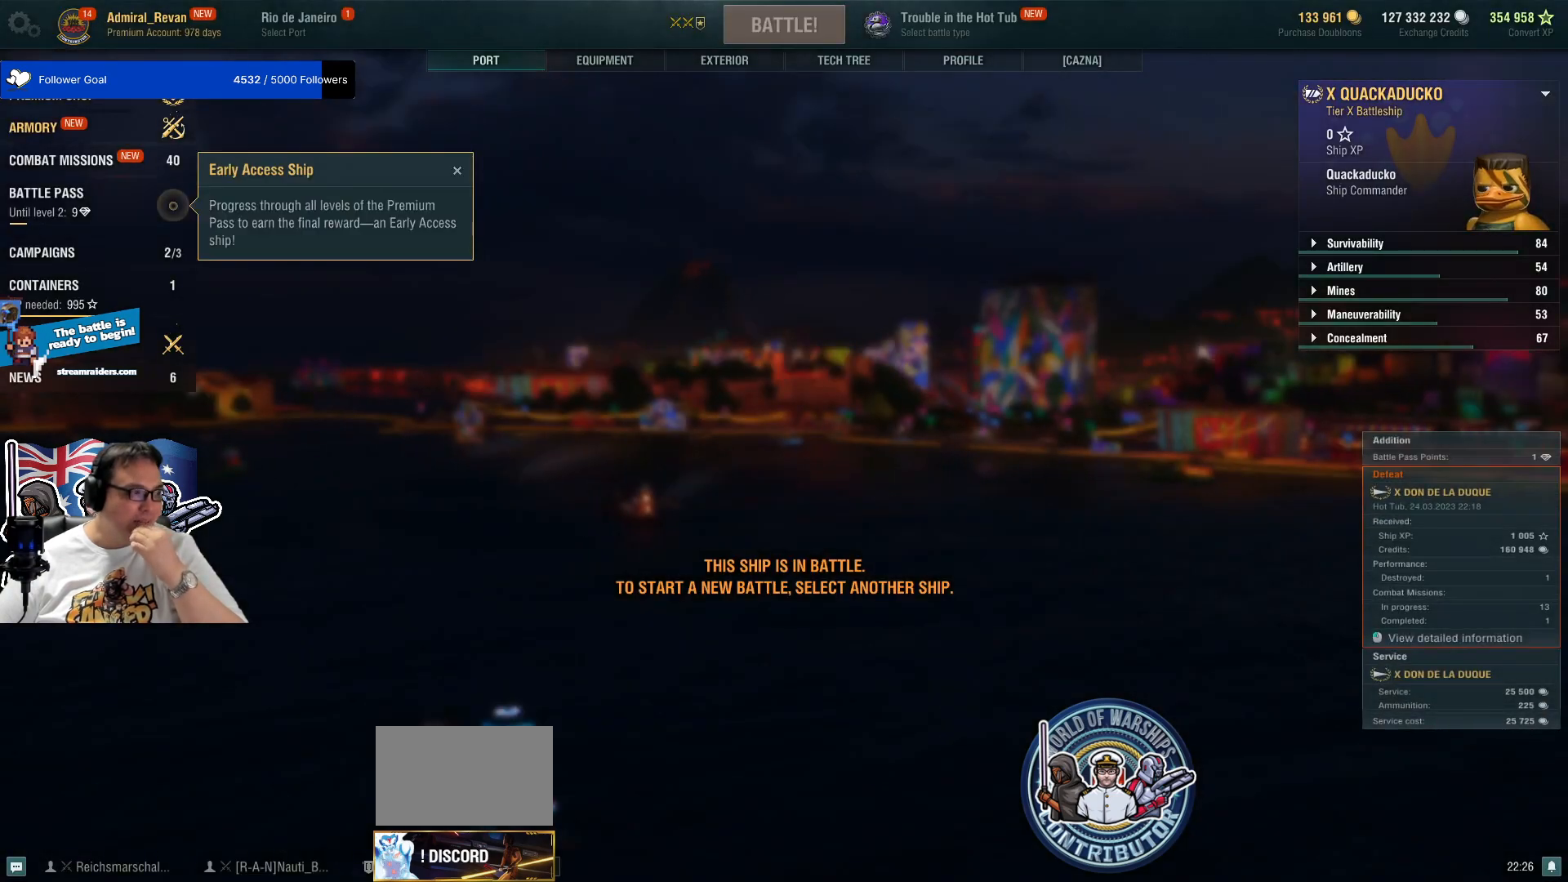
{"keys": [], "mouse": ["left"], "mouse_move": "still", "events": [[450, "mouse_left", "down"]]}
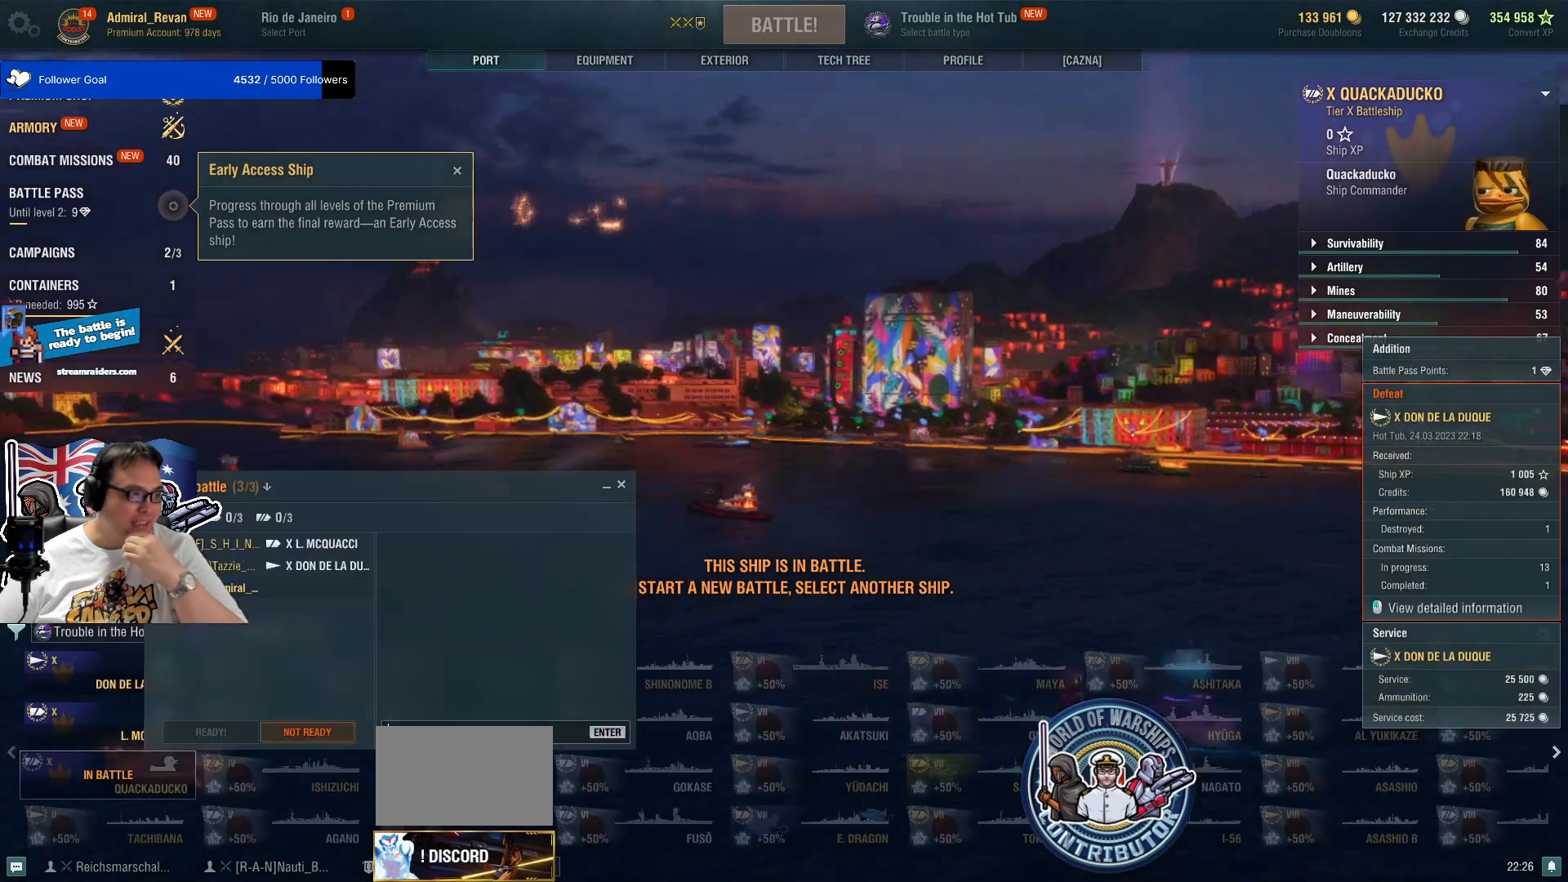
{"keys": [], "mouse": ["left"], "mouse_move": "right", "events": []}
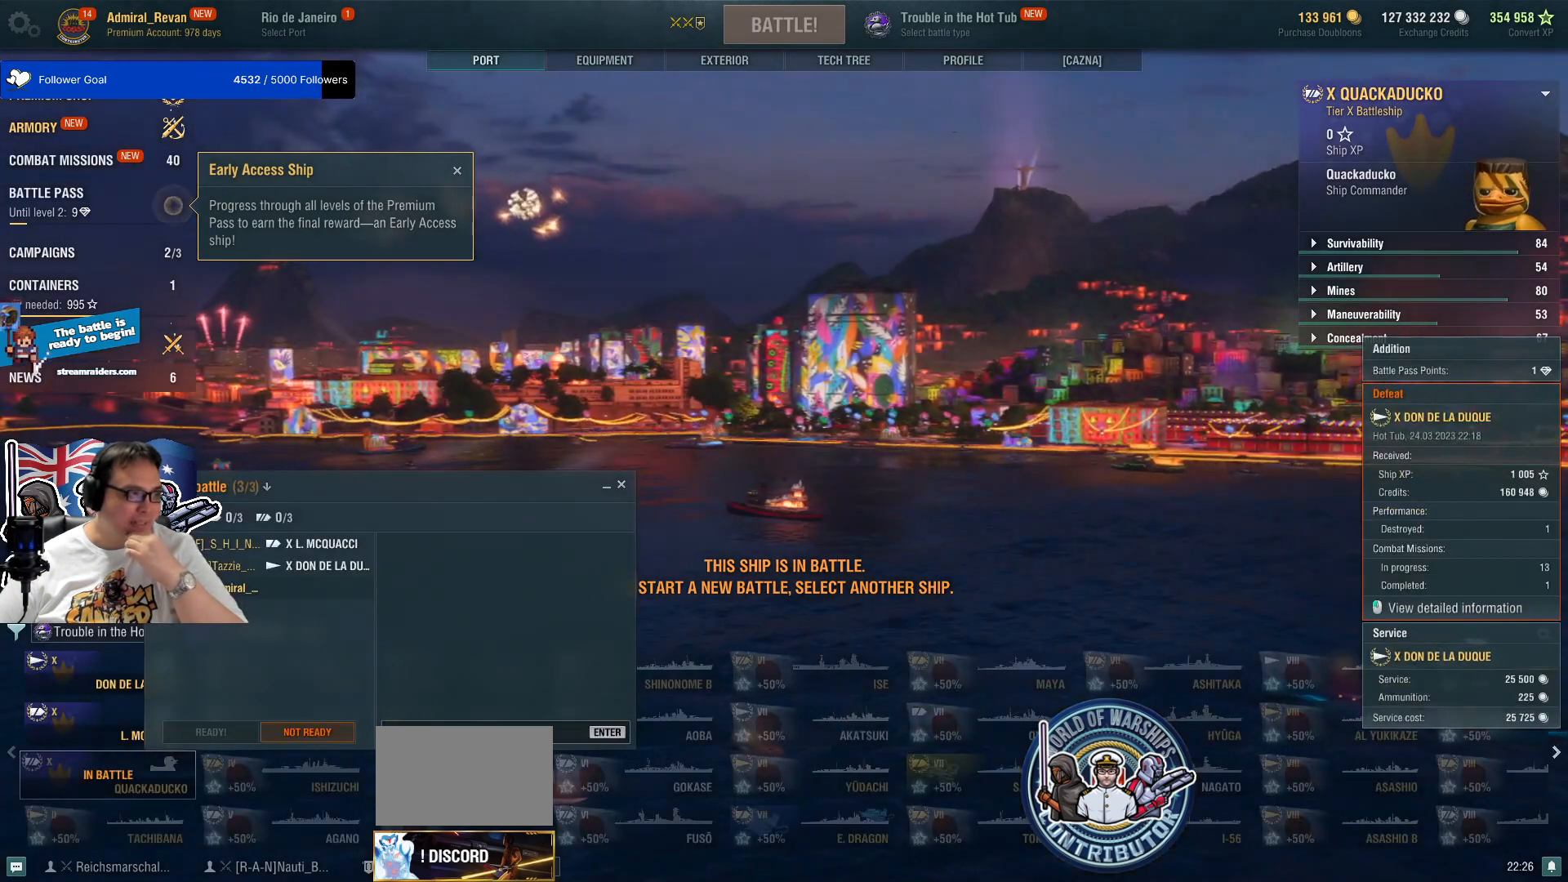
{"keys": [], "mouse": [], "mouse_move": "still", "events": [[433, "mouse_left", "up"]]}
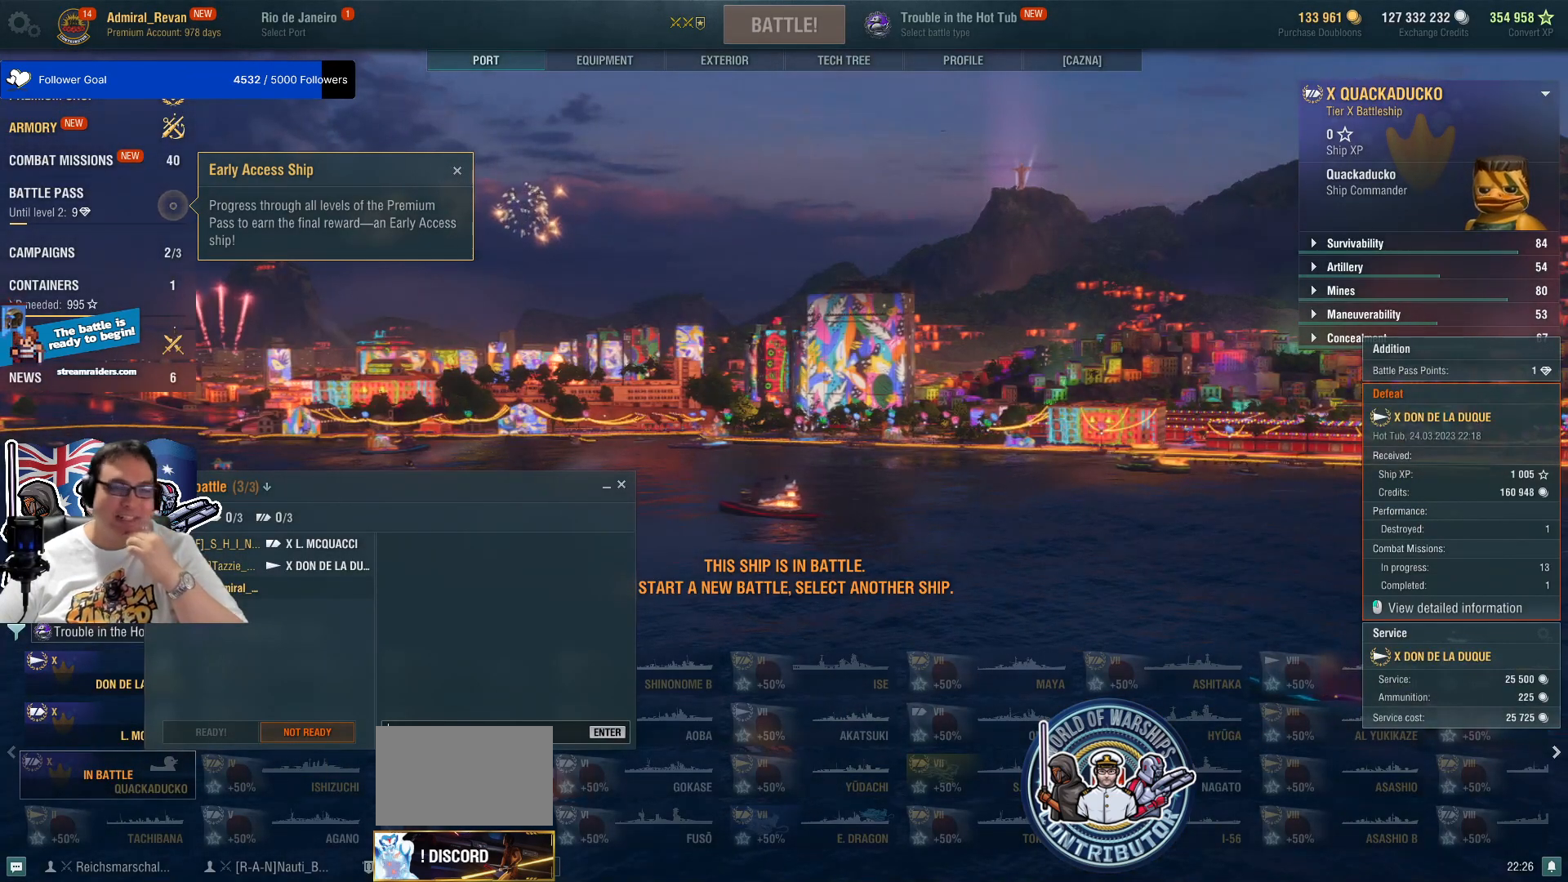
{"keys": [], "mouse": [], "mouse_move": "down-left", "events": []}
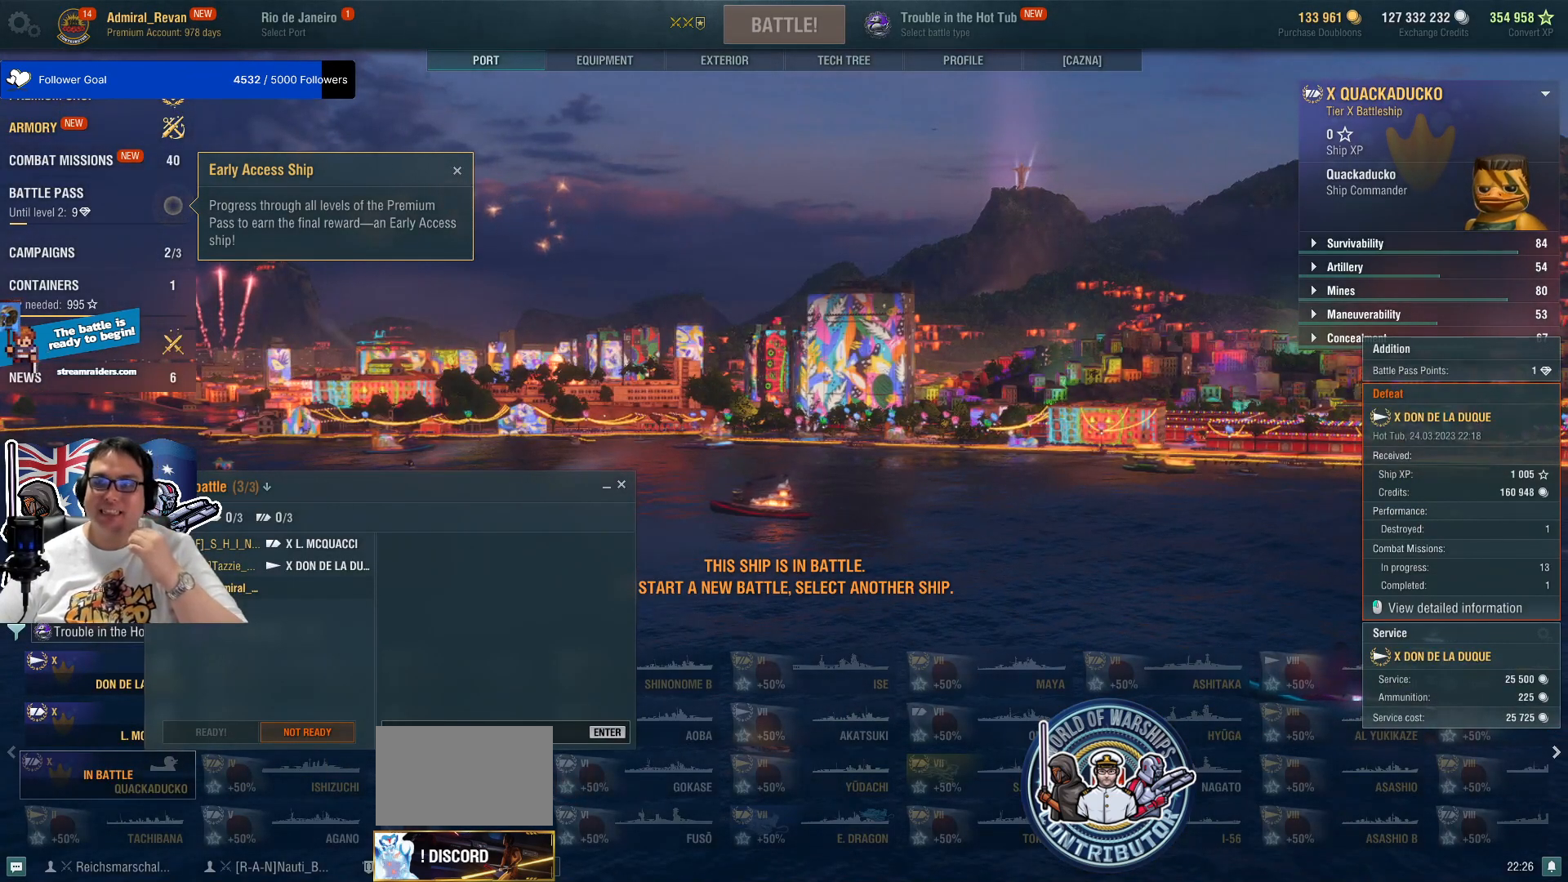
{"keys": [], "mouse": [], "mouse_move": "still", "events": []}
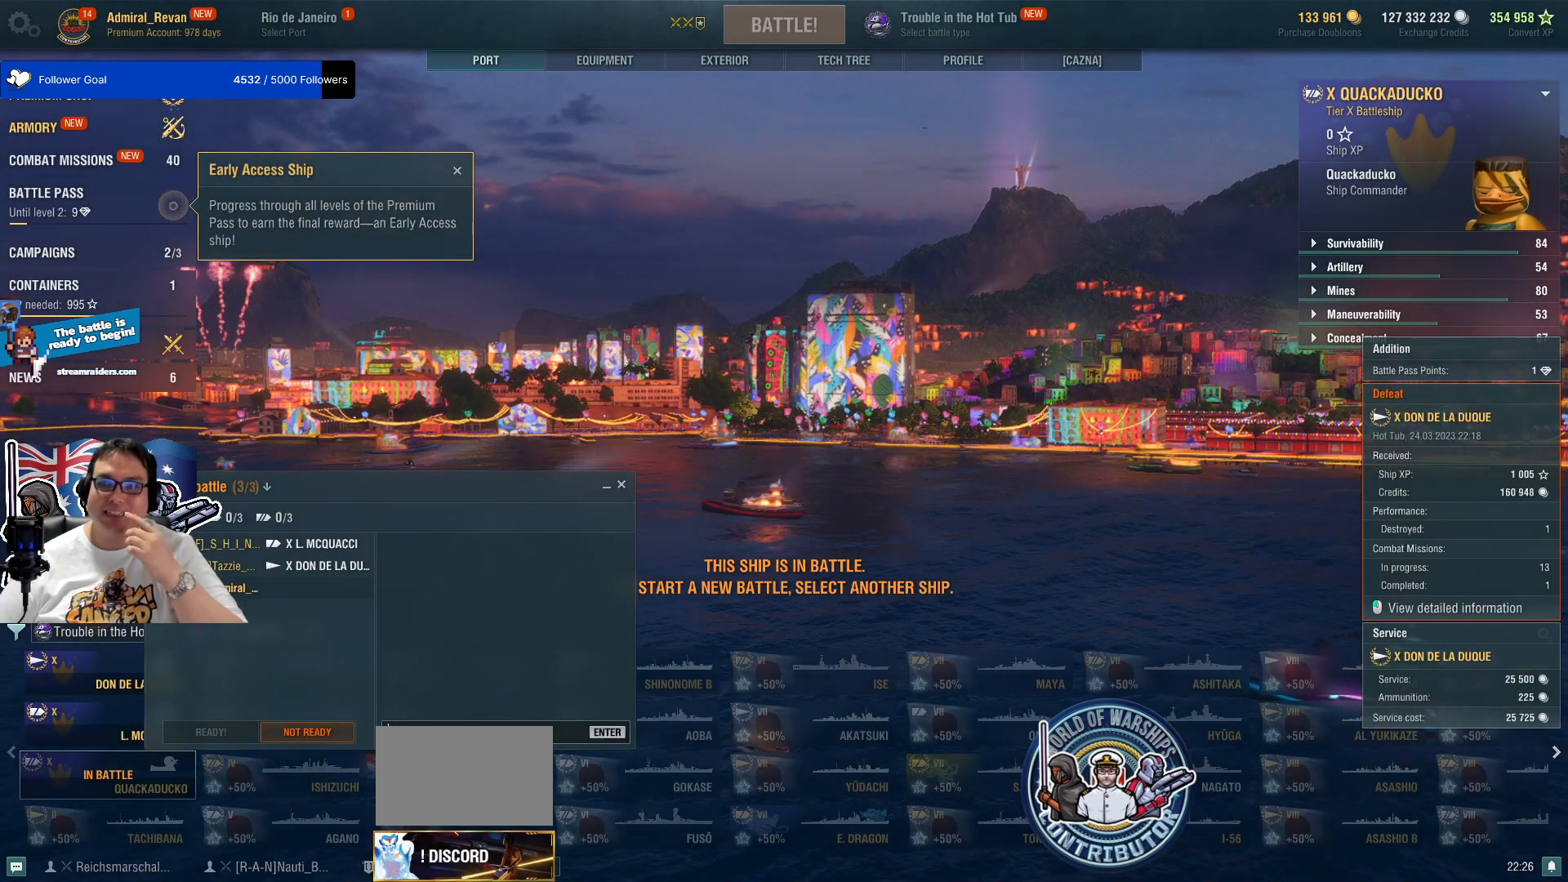
{"keys": [], "mouse": [], "mouse_move": "still", "events": []}
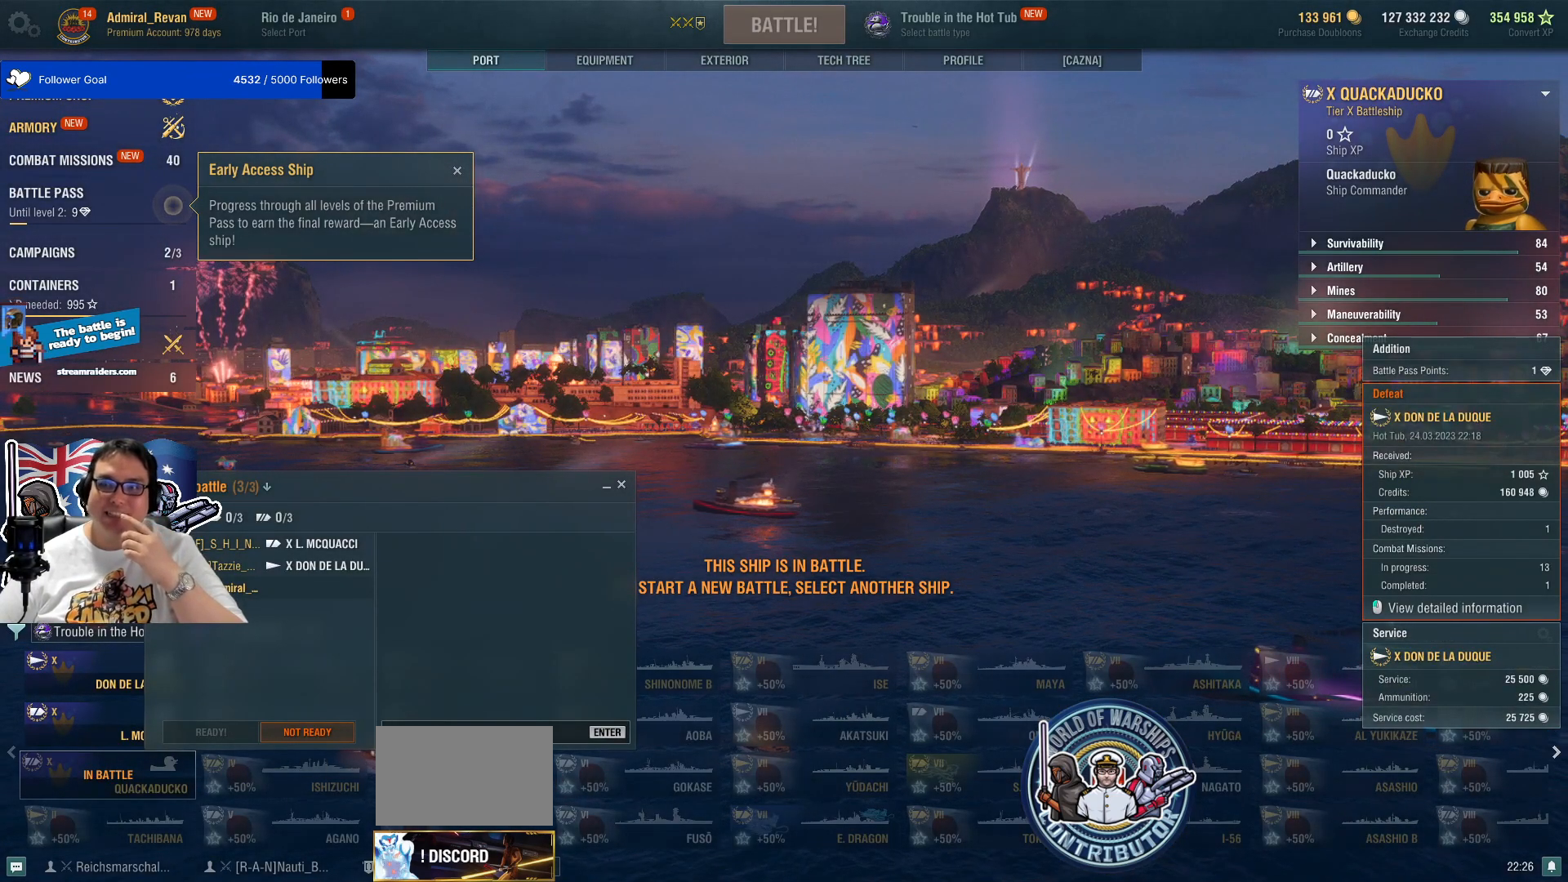
{"keys": [], "mouse": [], "events": []}
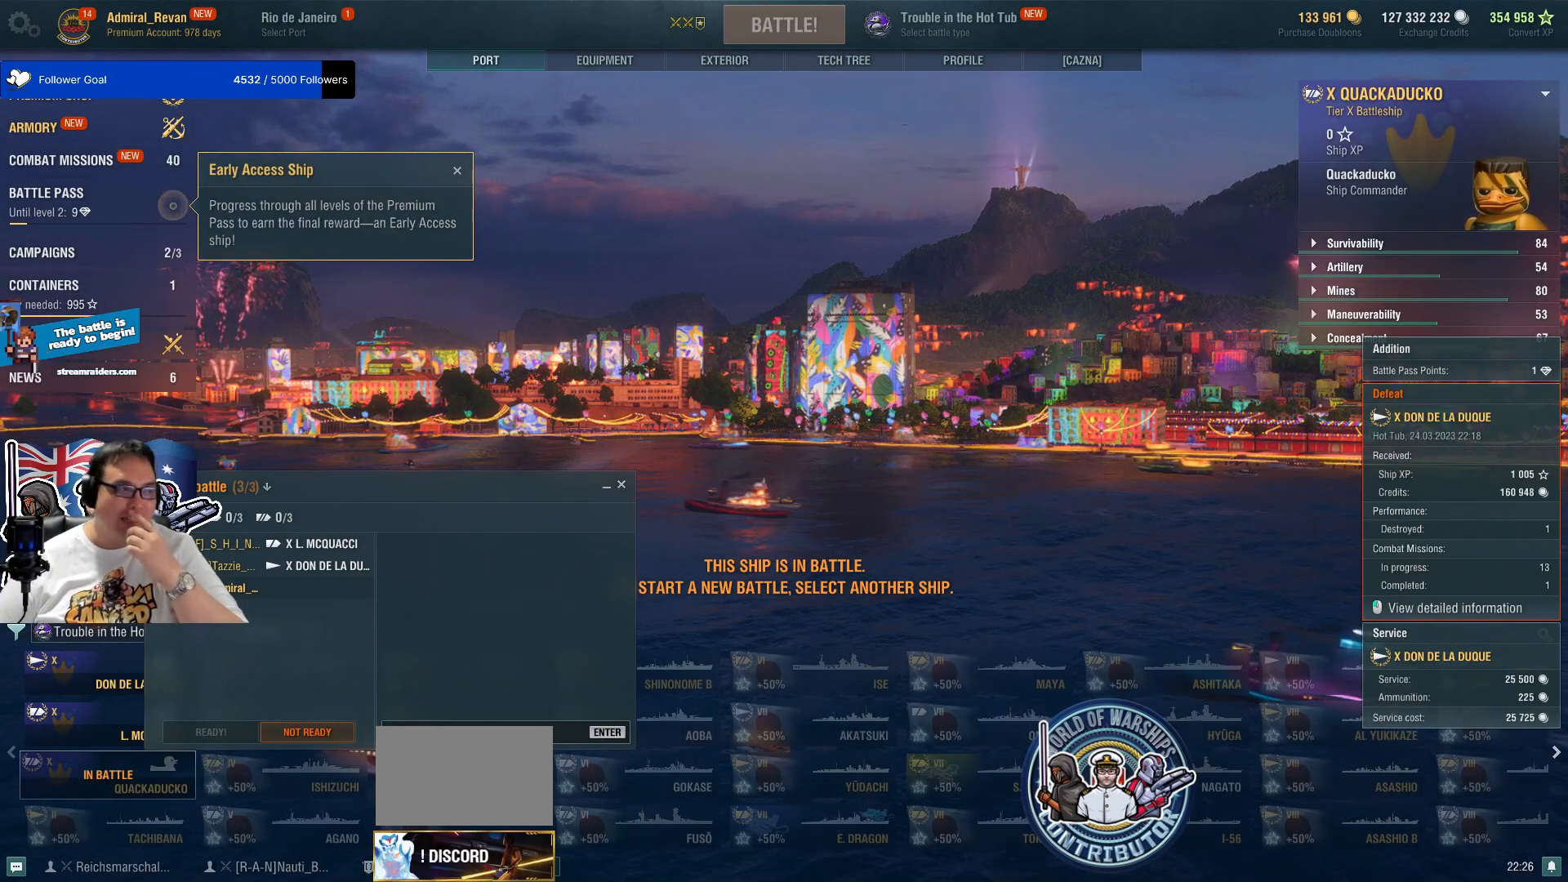
{"keys": [], "mouse": [], "mouse_move": "right", "events": []}
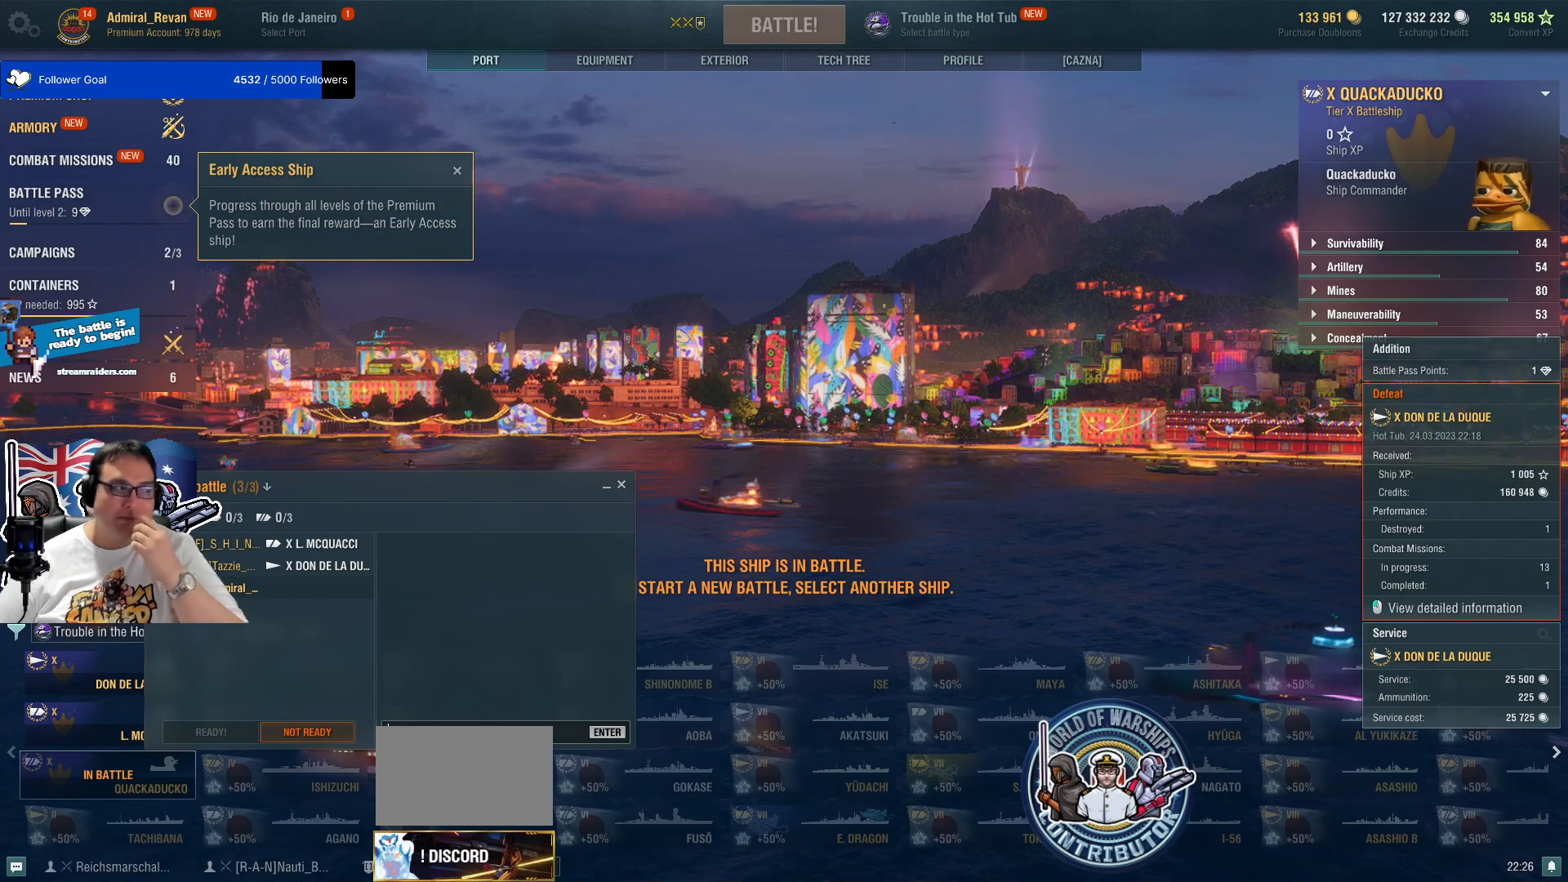
{"keys": [], "mouse": [], "mouse_move": "still", "events": [[200, "mouse_left", "down"], [333, "mouse_left", "up"]]}
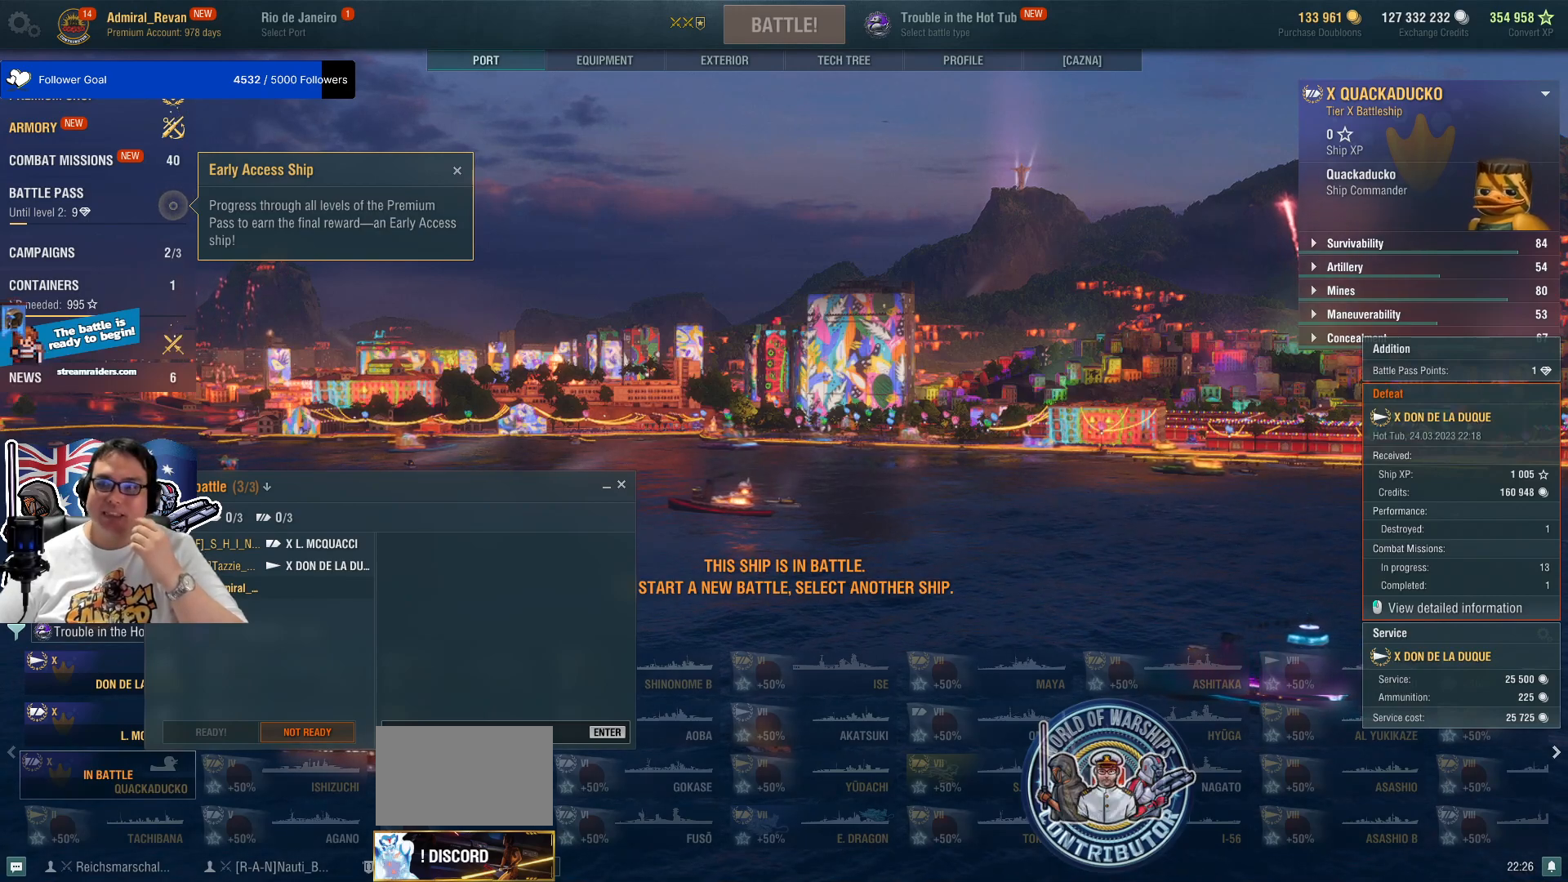
{"keys": [], "mouse": [], "mouse_move": "still", "events": []}
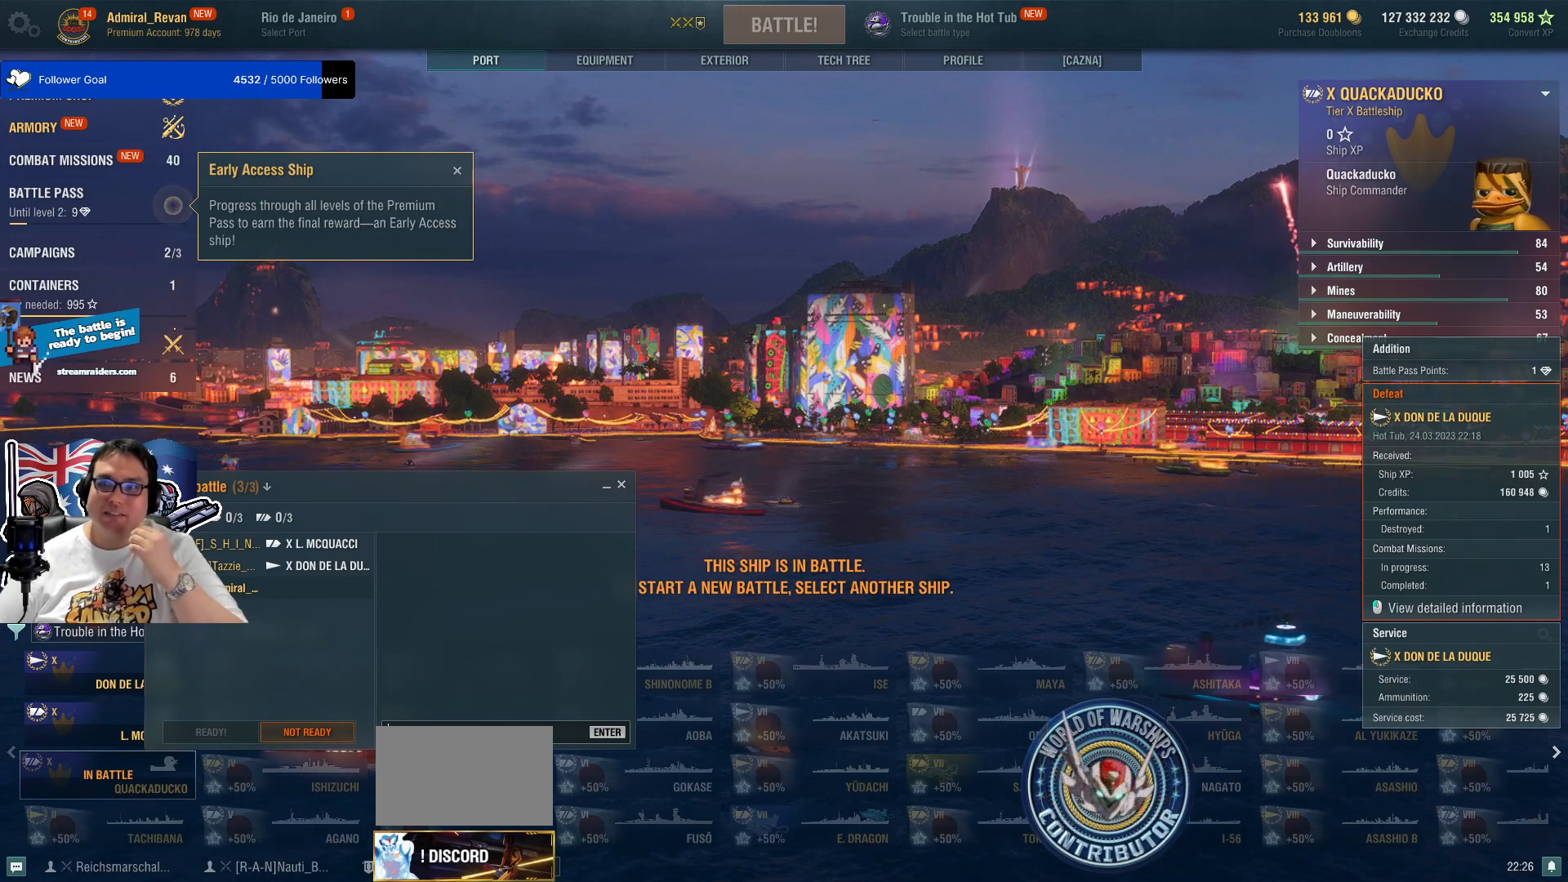
{"keys": [], "mouse": [], "mouse_move": "still", "events": []}
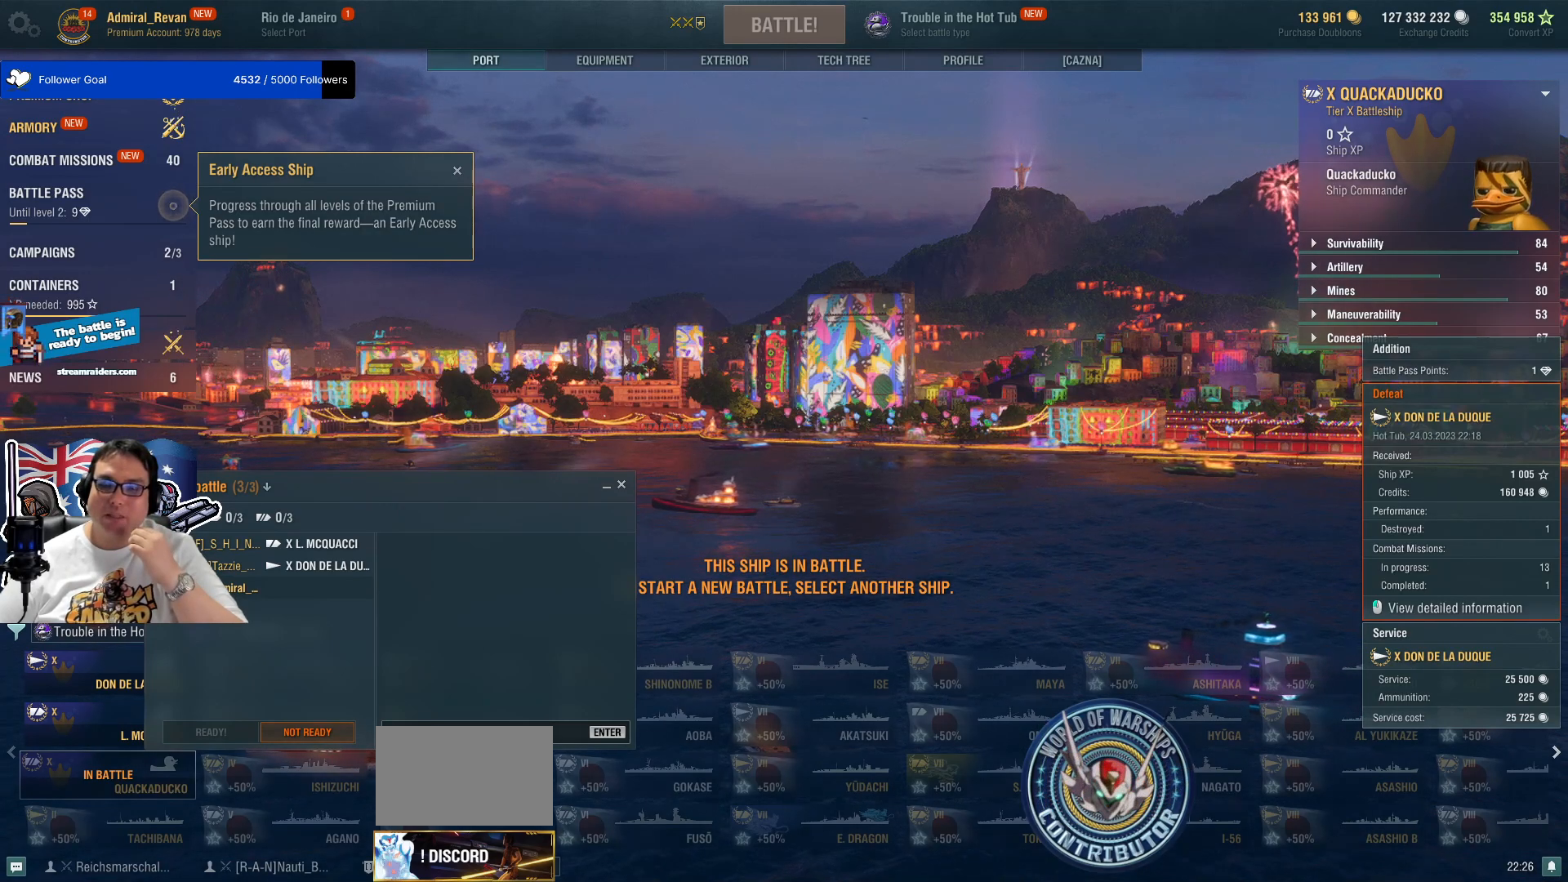
{"keys": [], "mouse": [], "mouse_move": "down-right", "events": []}
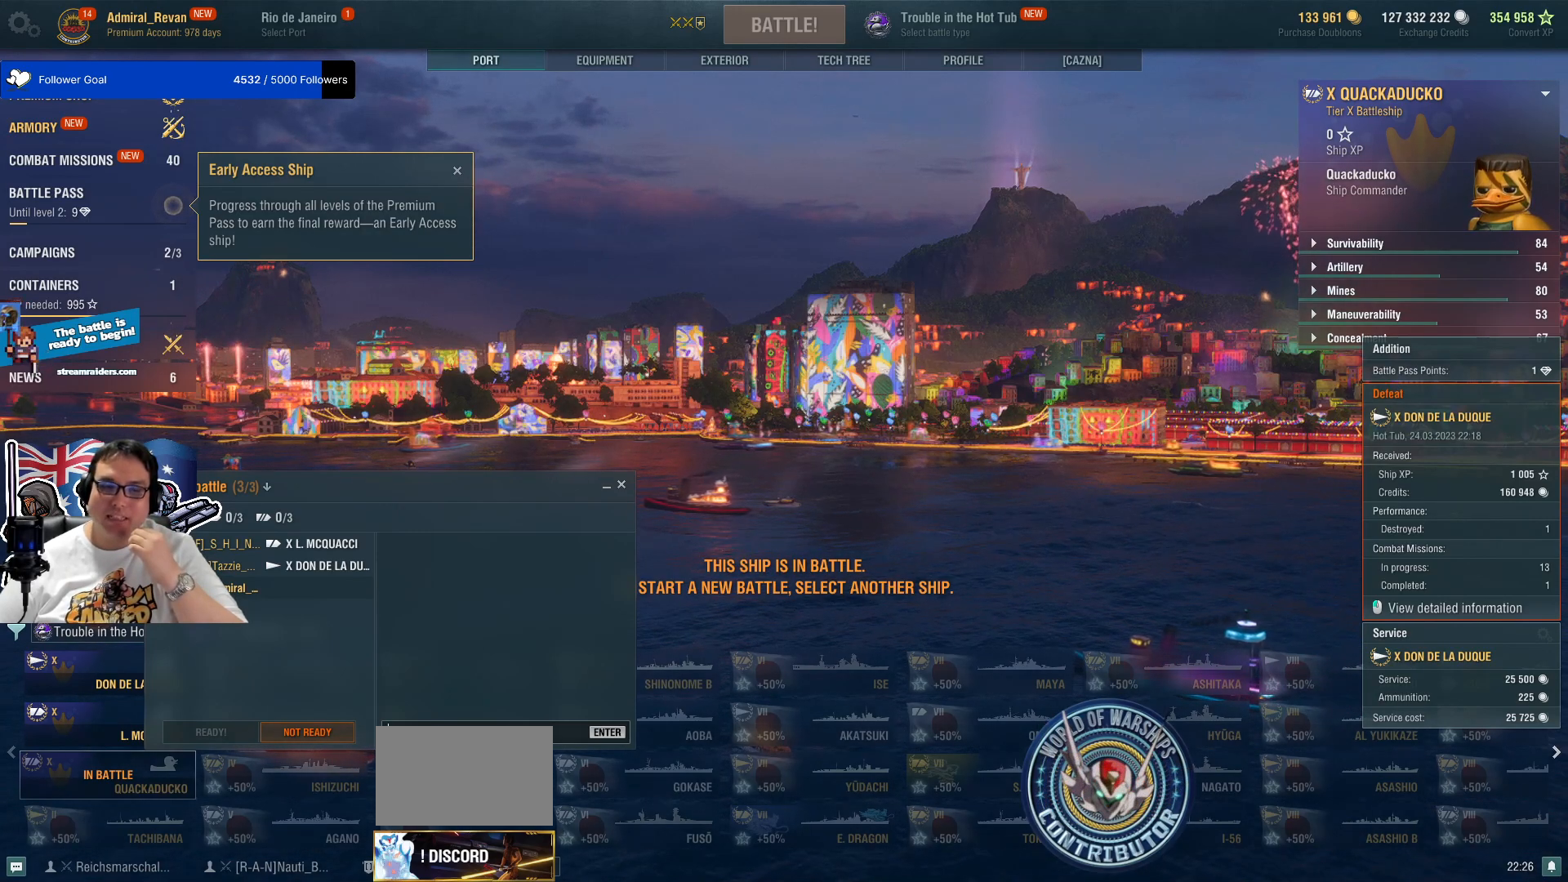
{"keys": [], "mouse": [], "mouse_move": "up-right", "events": []}
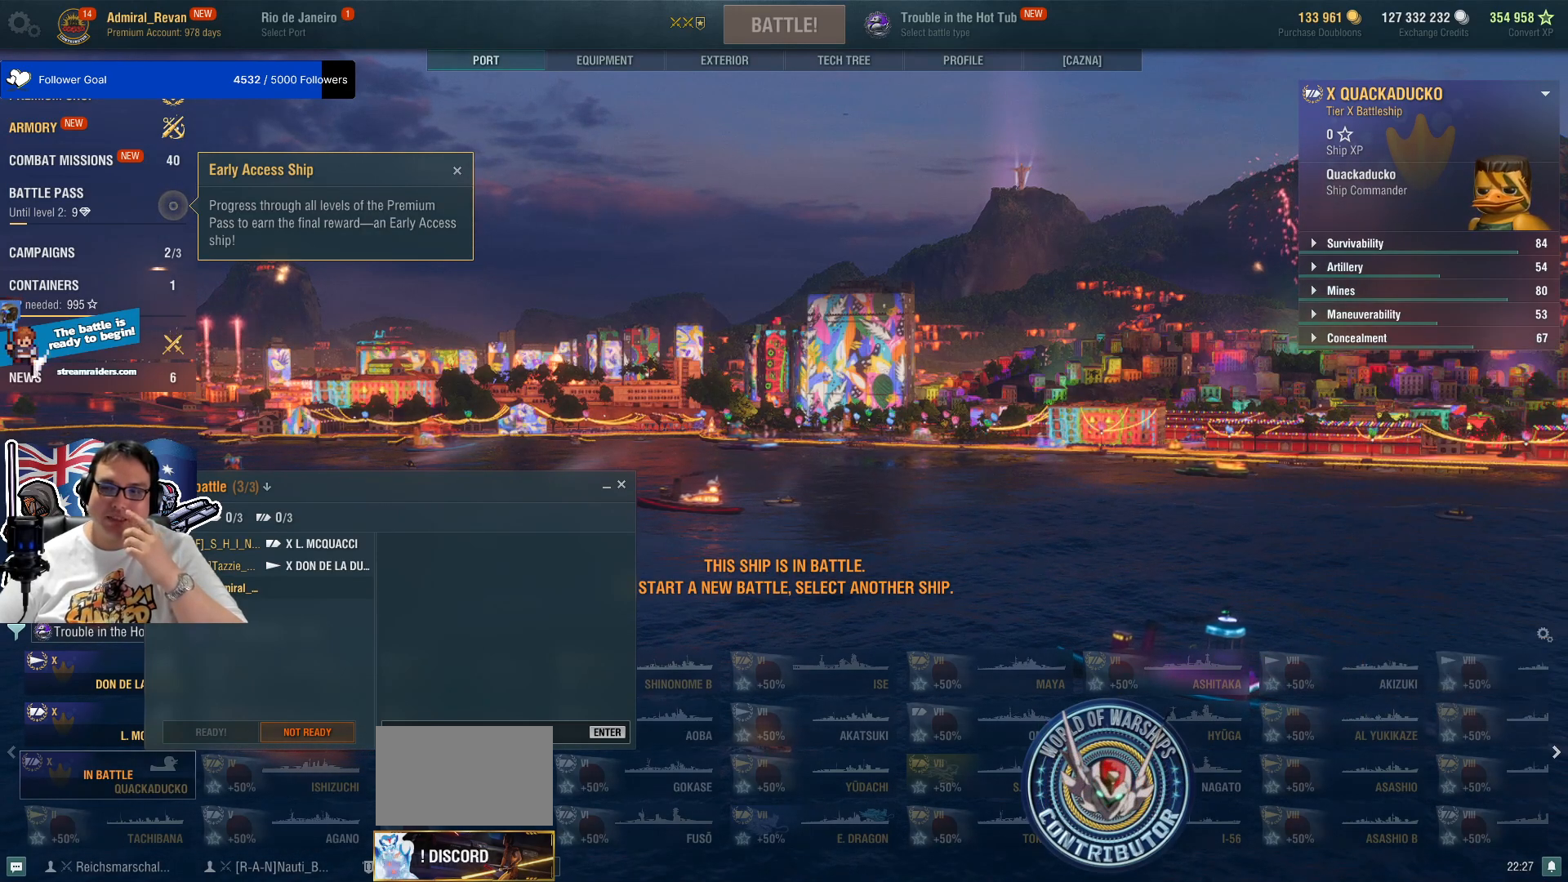
{"keys": [], "mouse": [], "mouse_move": "up-right", "events": []}
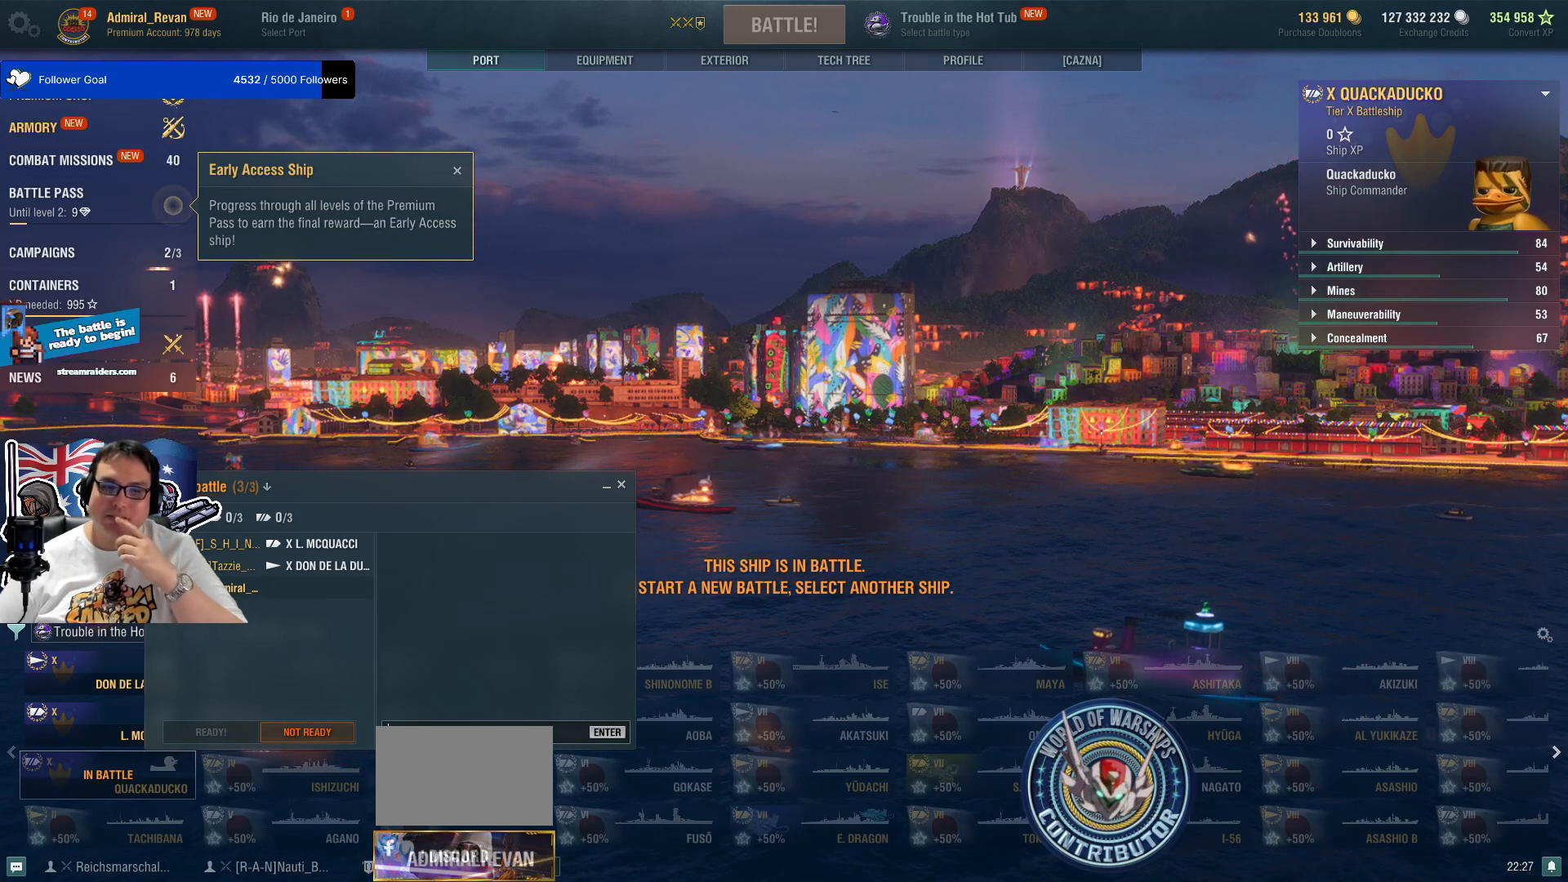
{"keys": [], "mouse": ["left"], "mouse_move": "left", "events": [[483, "mouse_left", "down"]]}
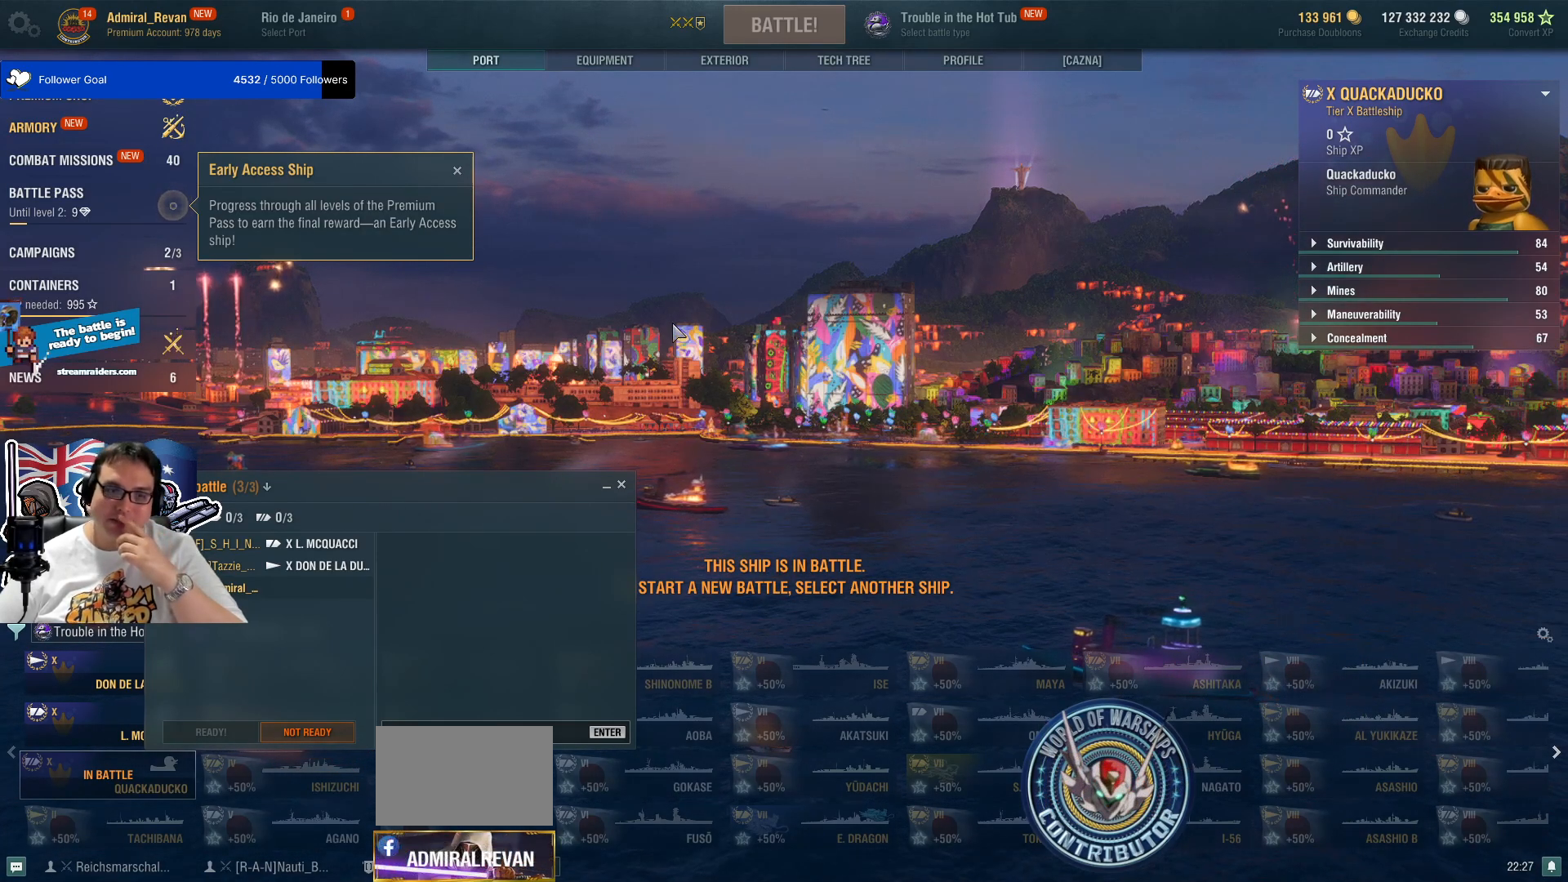
{"keys": [], "mouse": [], "mouse_move": "down-left", "events": [[117, "mouse_left", "up"]]}
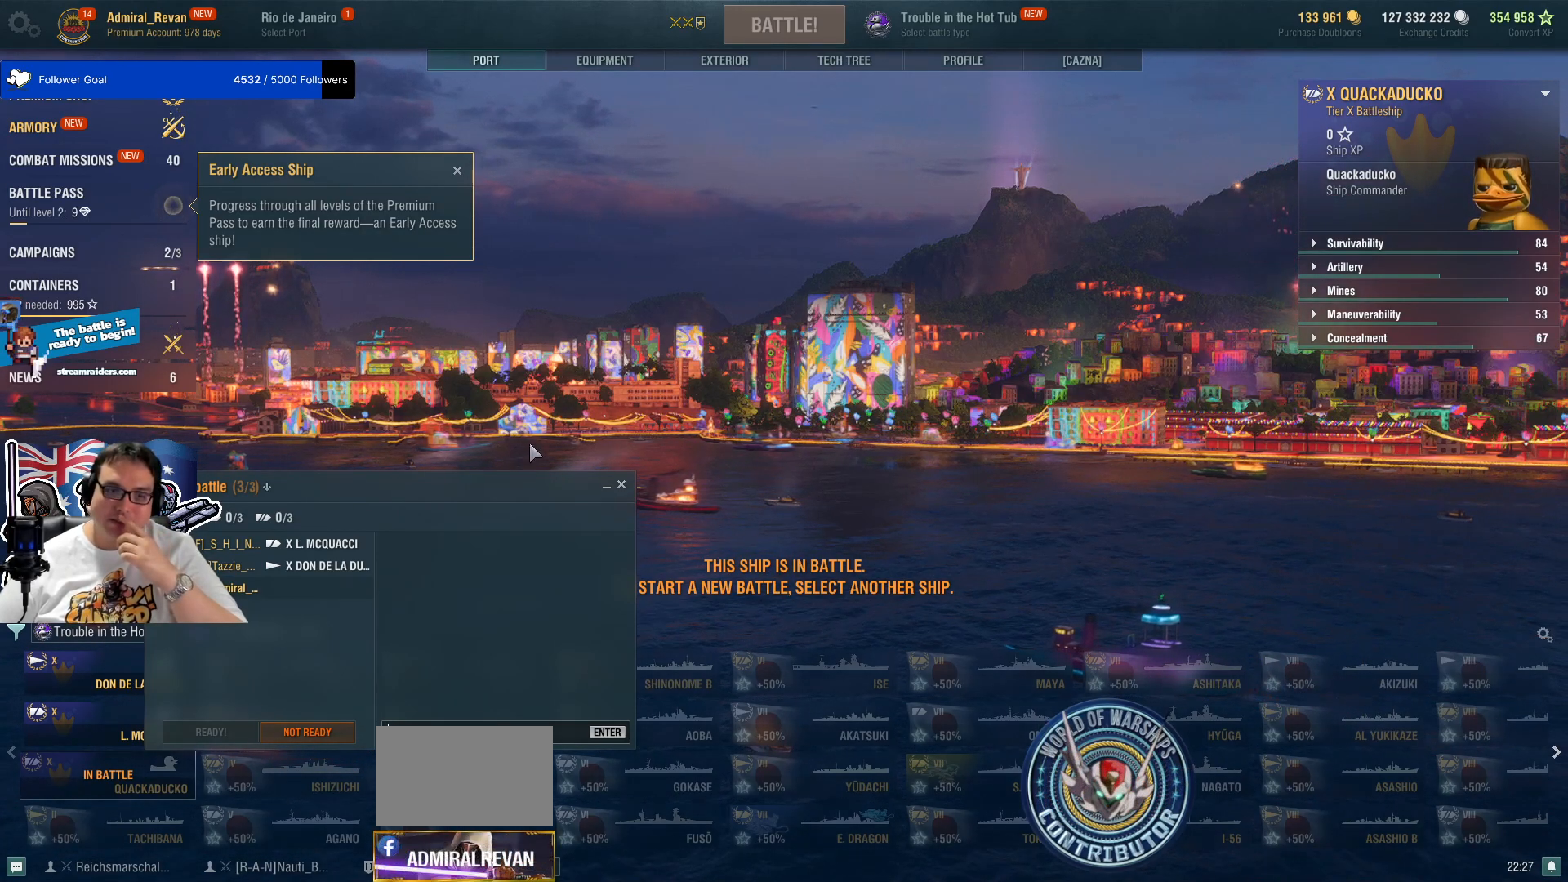
{"keys": [], "mouse": ["left"], "mouse_move": "still", "events": [[467, "mouse_left", "down"]]}
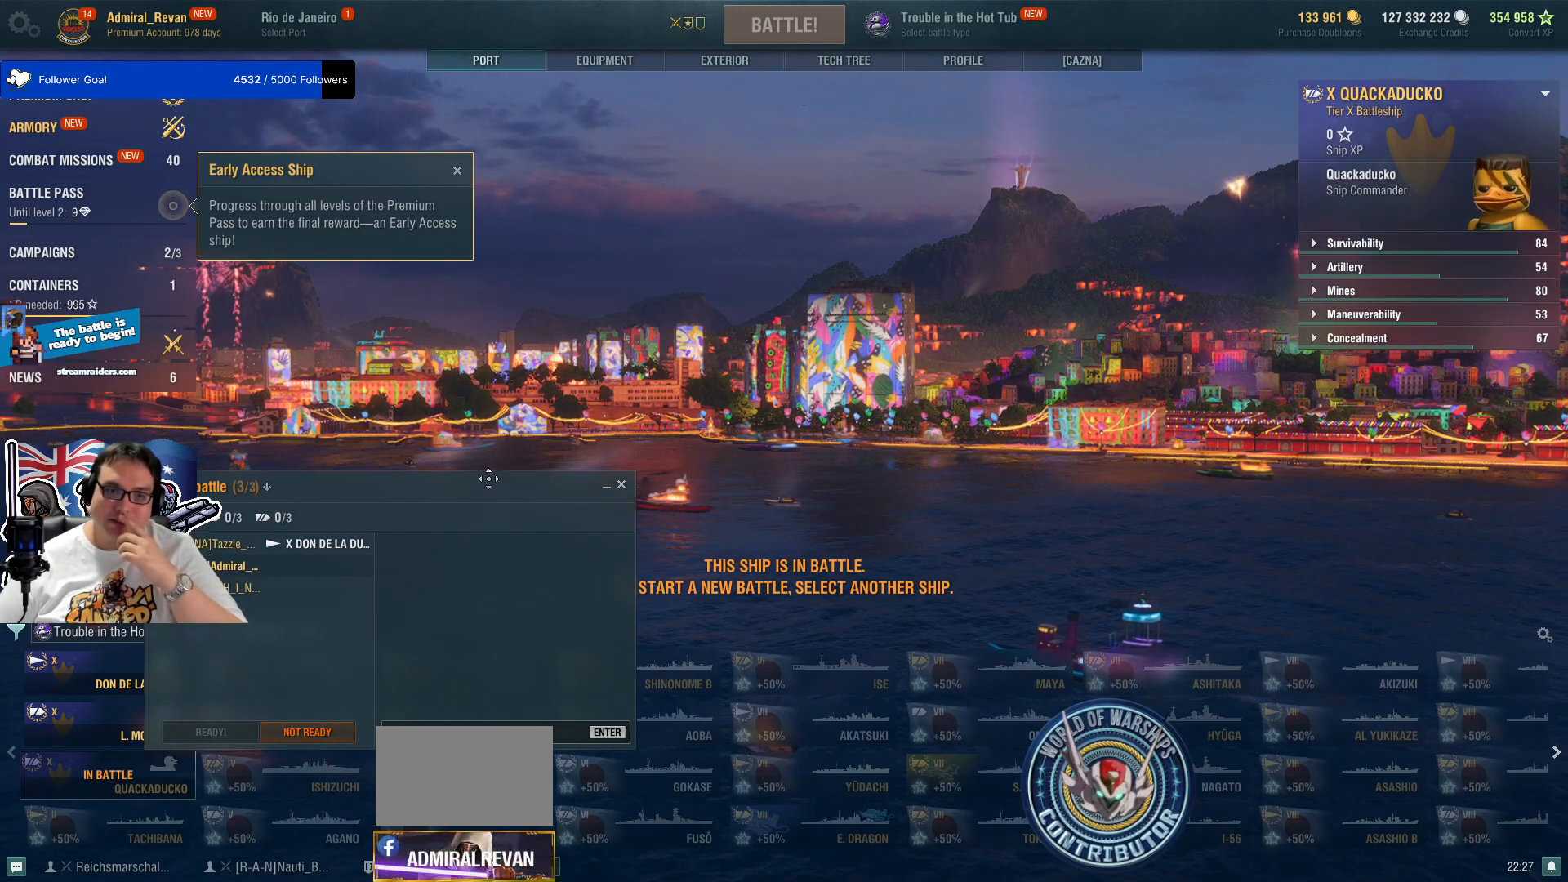
{"keys": [], "mouse": [], "mouse_move": "left", "events": [[333, "mouse_left", "up"]]}